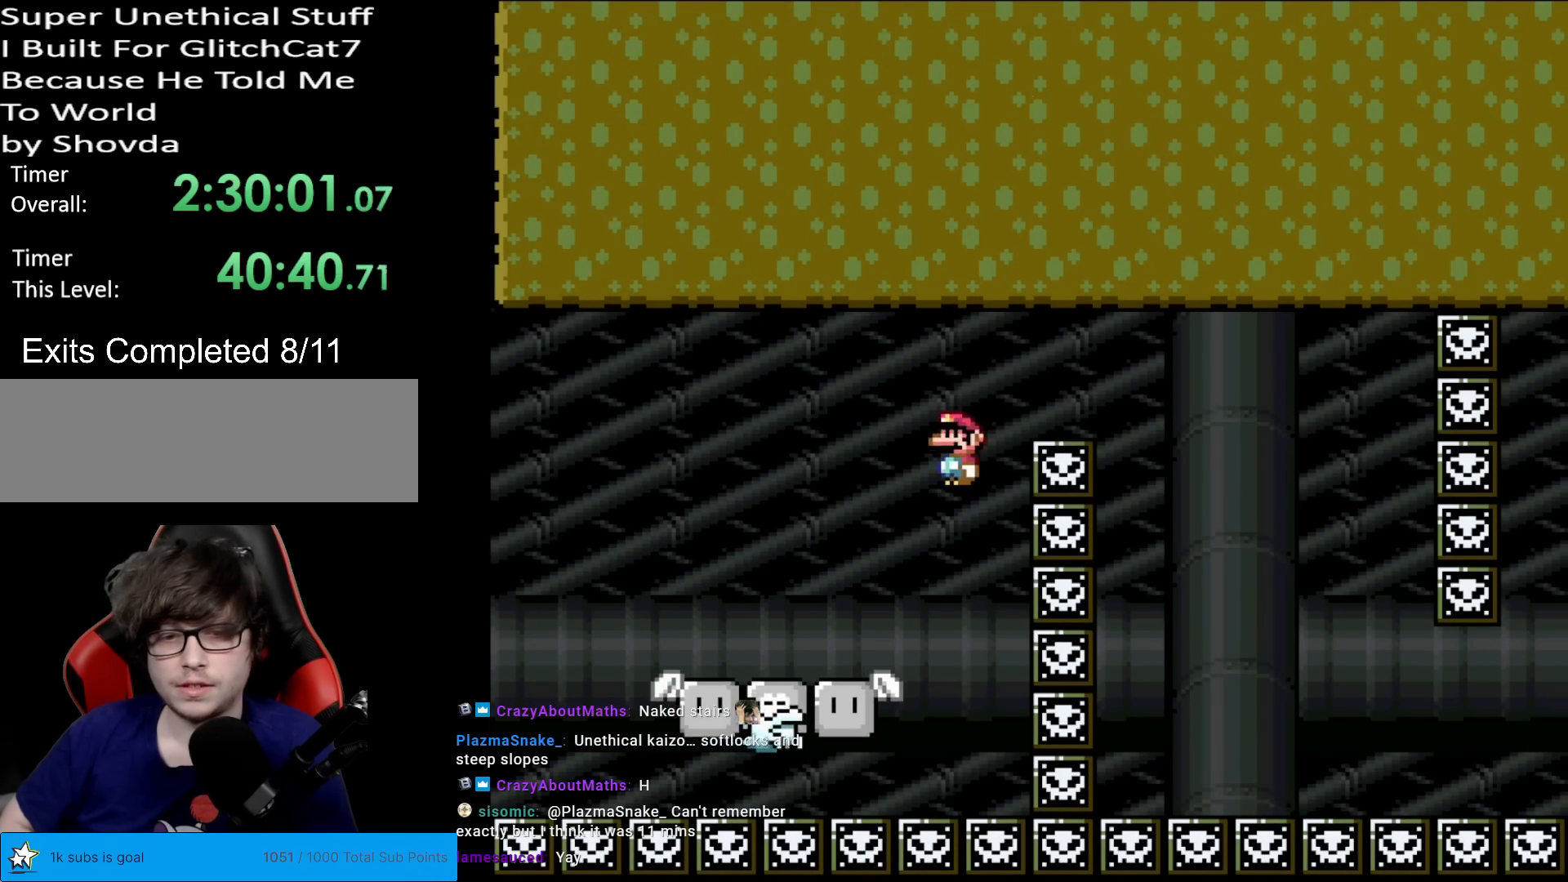
Gameplay with a controller (Nintendo layout); each line is a JSON object with the inputs held at the frame after it. "events" lists button and stick changes between this image and that frame as [ms after this image, input, new state], when the widget could be followed in between. Not read: L3 R3.
{"buttons": ["X", "DPAD_RIGHT"], "events": [[200, "A", "up"], [234, "DPAD_LEFT", "up"], [451, "DPAD_RIGHT", "down"]]}
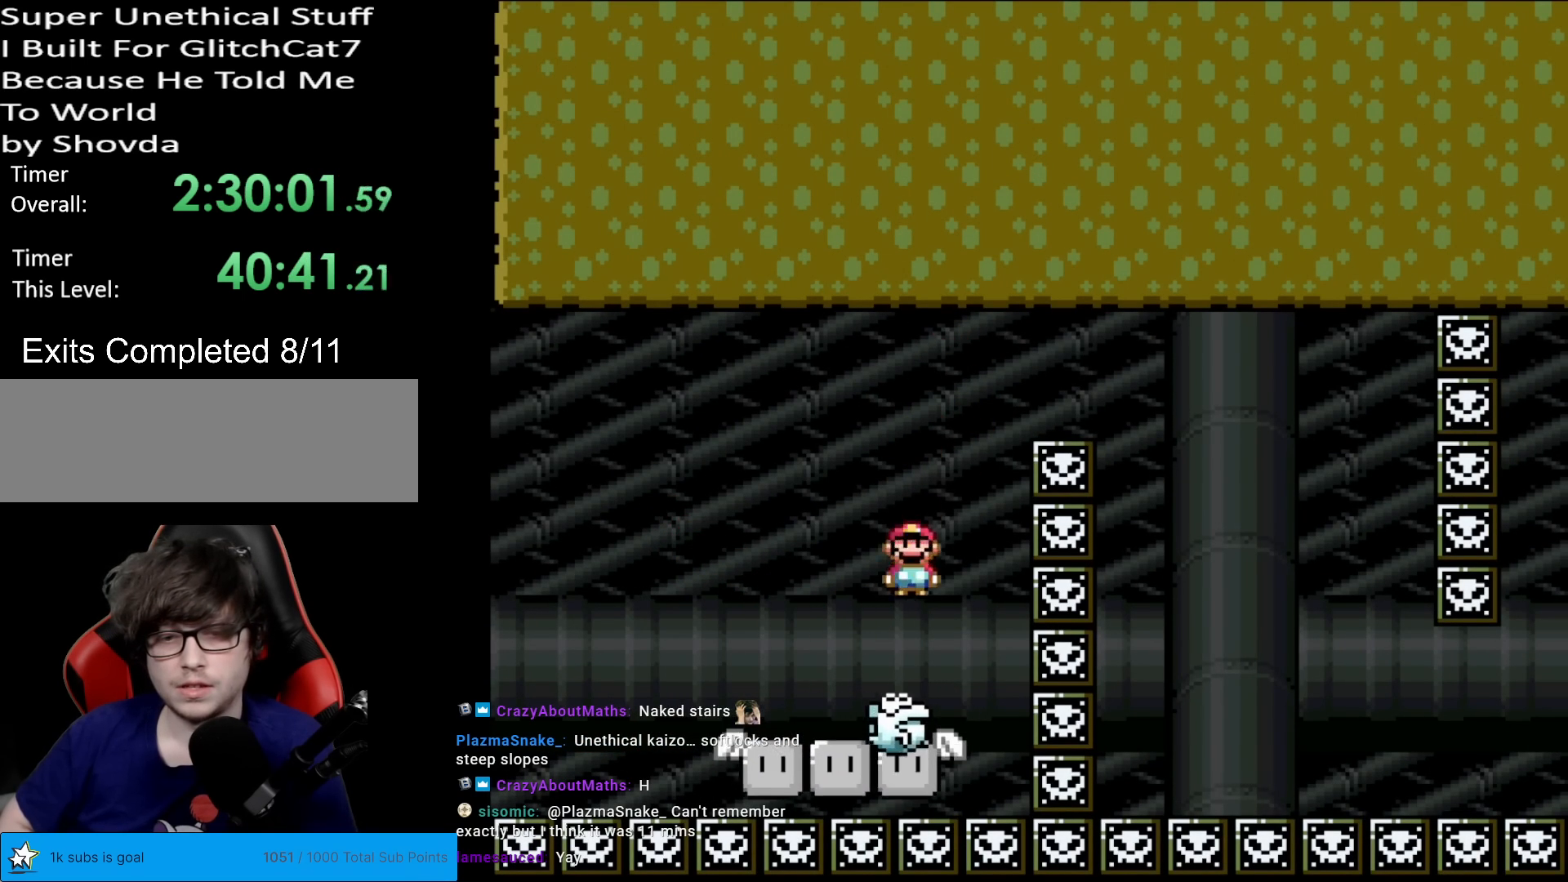
{"buttons": ["A", "X", "DPAD_RIGHT"], "events": [[16, "A", "down"], [83, "DPAD_RIGHT", "up"], [200, "DPAD_RIGHT", "down"]]}
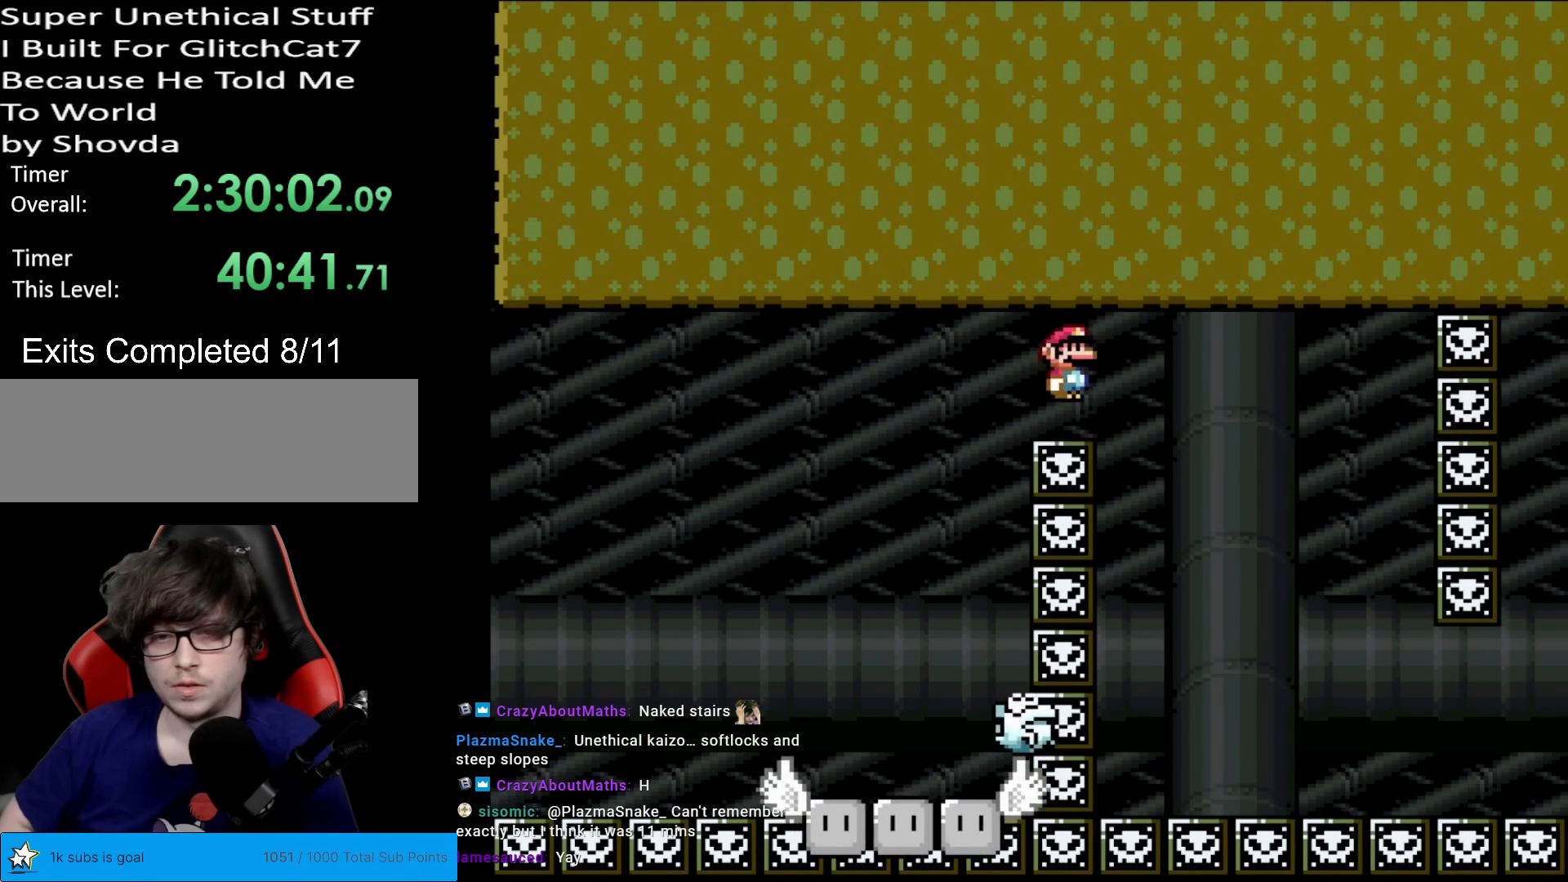
{"buttons": ["A", "X", "DPAD_LEFT"], "events": [[267, "DPAD_RIGHT", "up"], [267, "DPAD_UP", "down"], [284, "DPAD_LEFT", "down"], [284, "DPAD_UP", "up"]]}
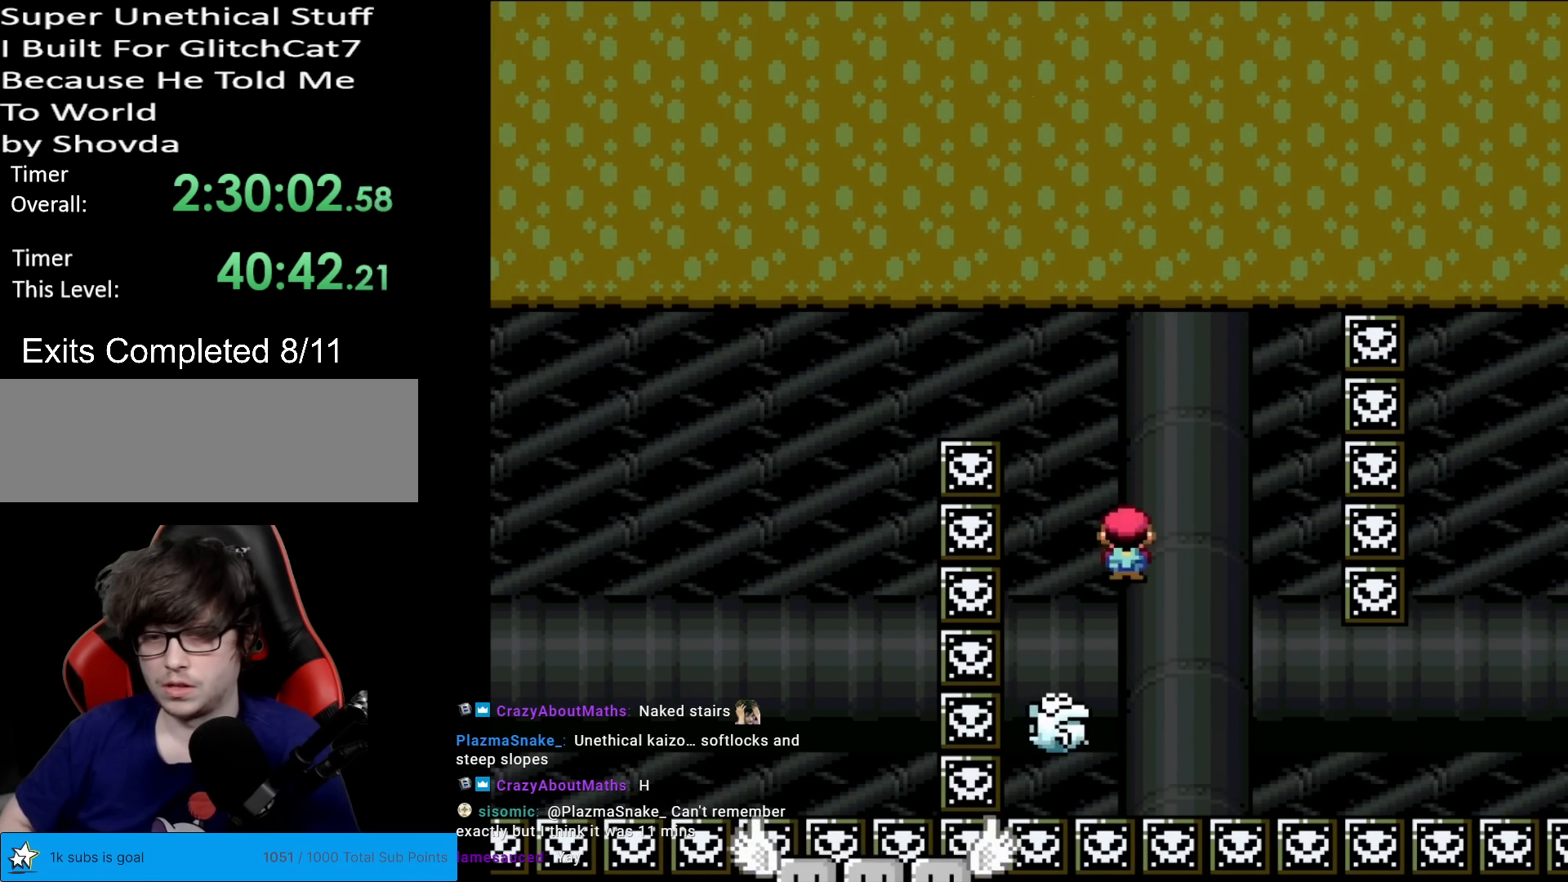
{"buttons": ["X"], "events": [[66, "DPAD_LEFT", "up"], [100, "A", "up"], [100, "DPAD_RIGHT", "down"], [400, "DPAD_RIGHT", "up"]]}
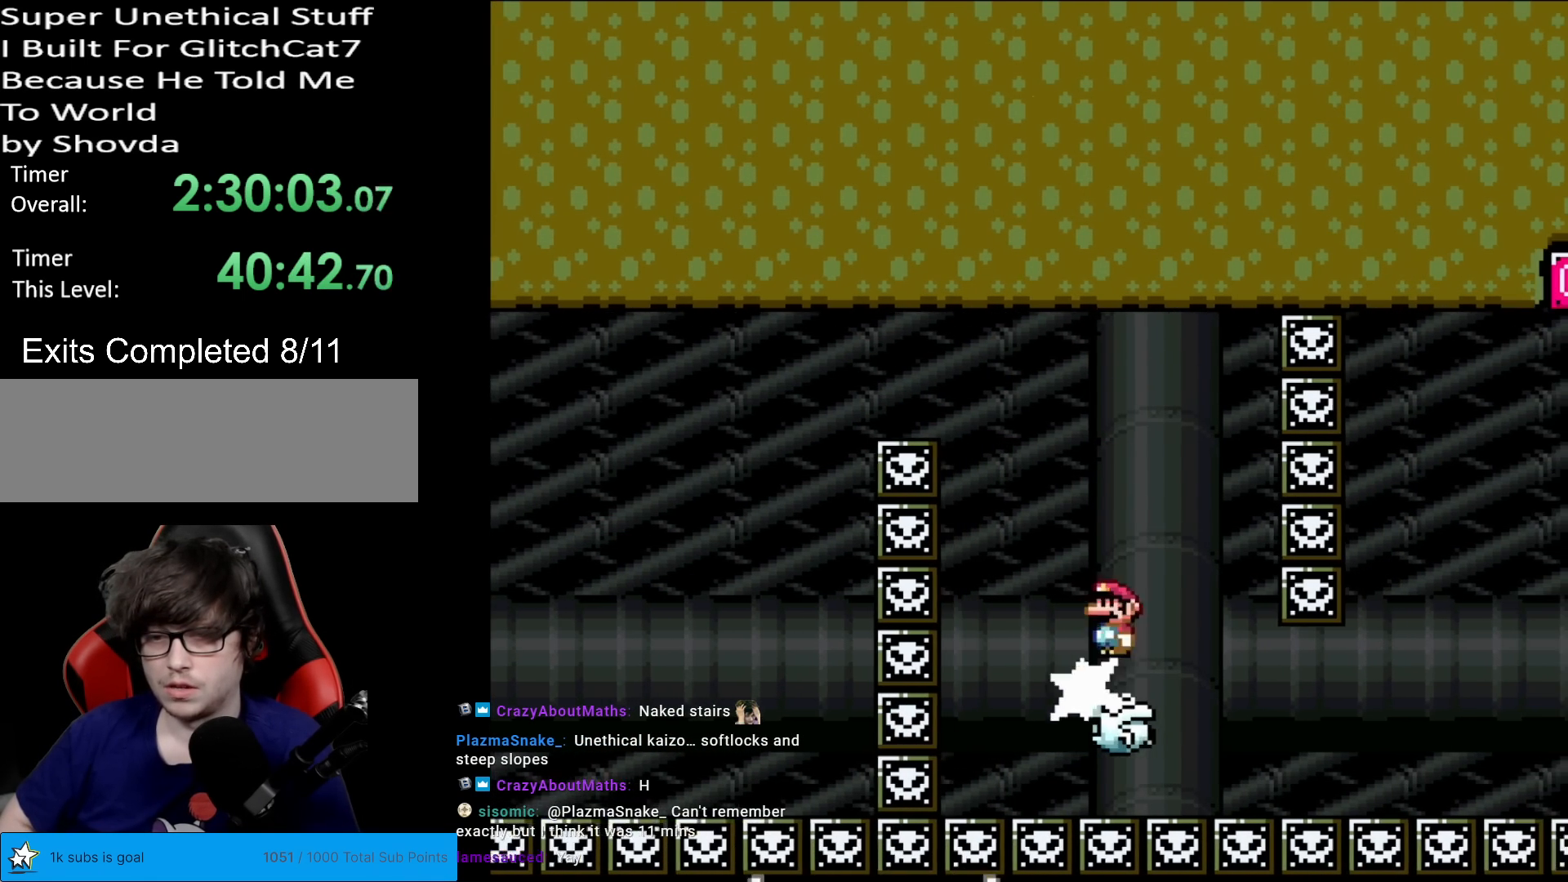
{"buttons": ["X"], "events": []}
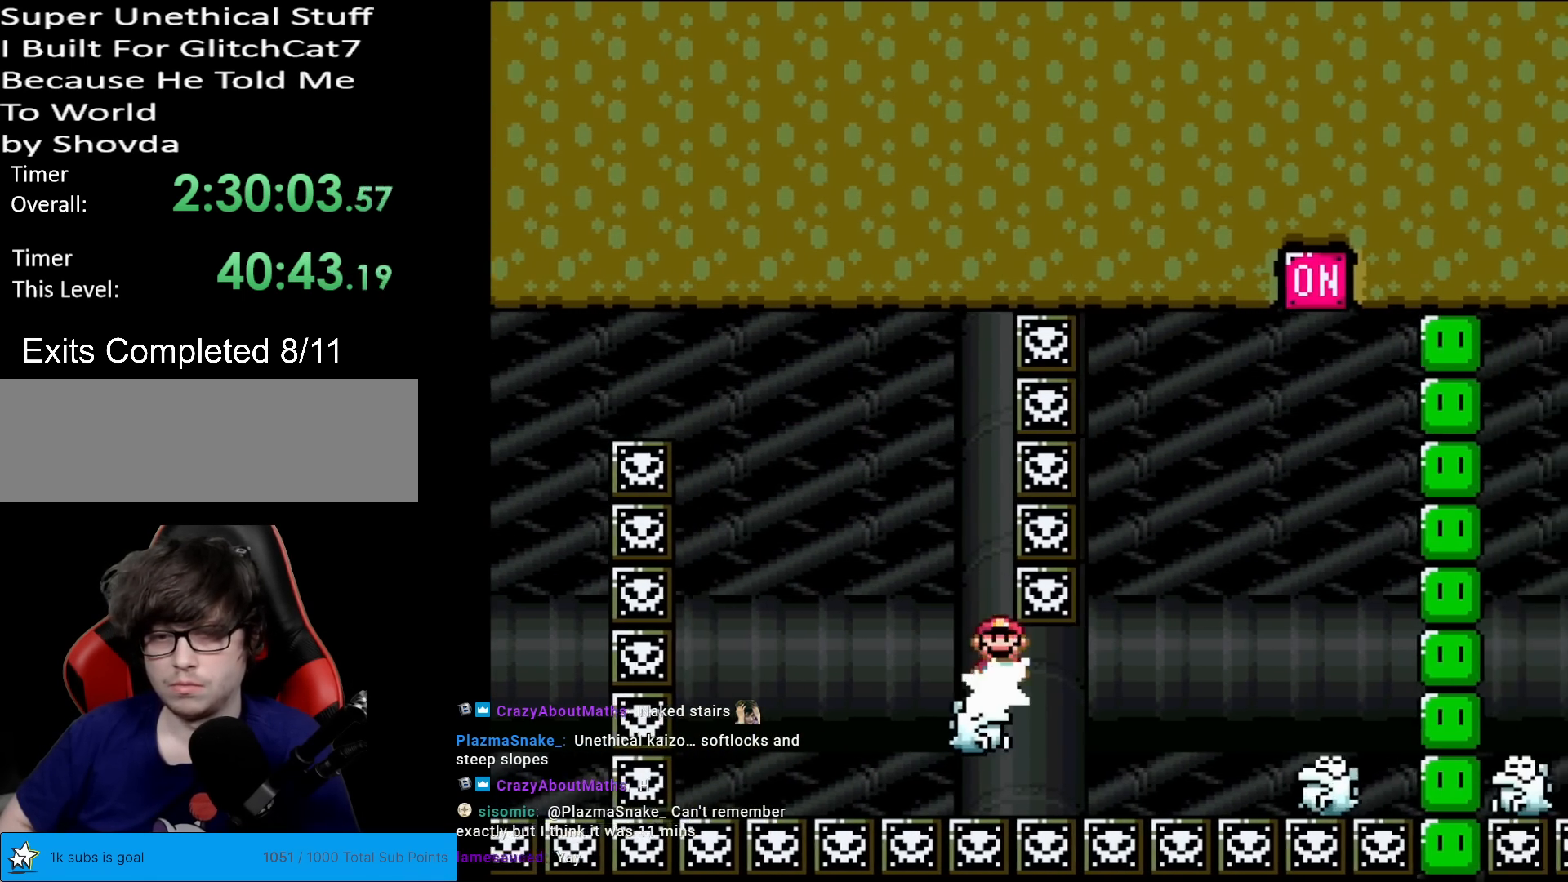
{"buttons": ["X"], "events": []}
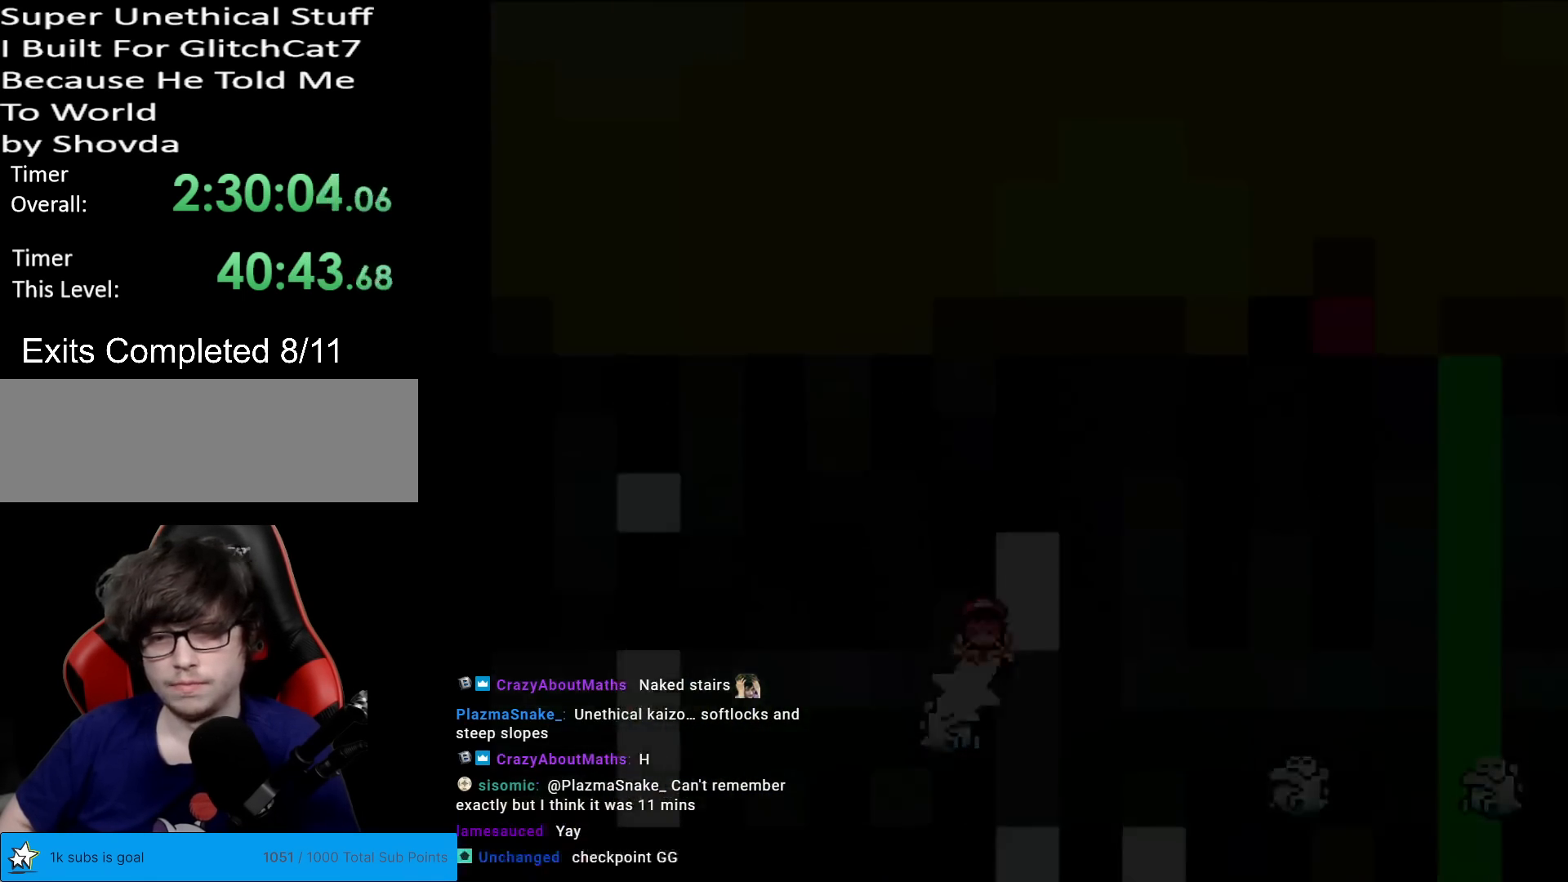
{"buttons": ["A", "X"], "events": [[201, "A", "down"]]}
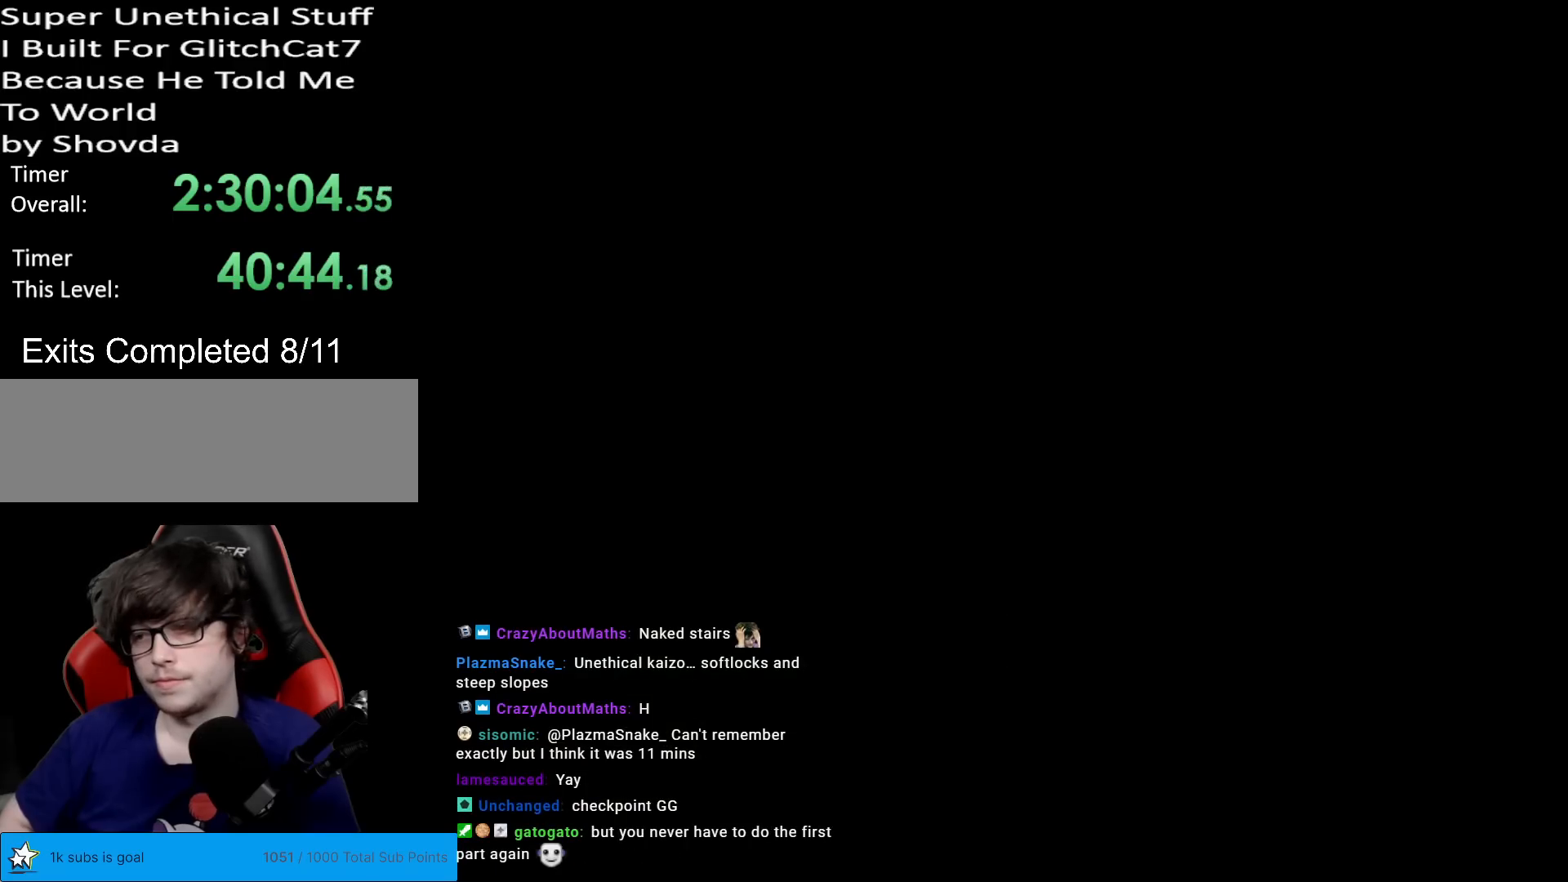
{"buttons": ["X"], "events": [[250, "A", "up"]]}
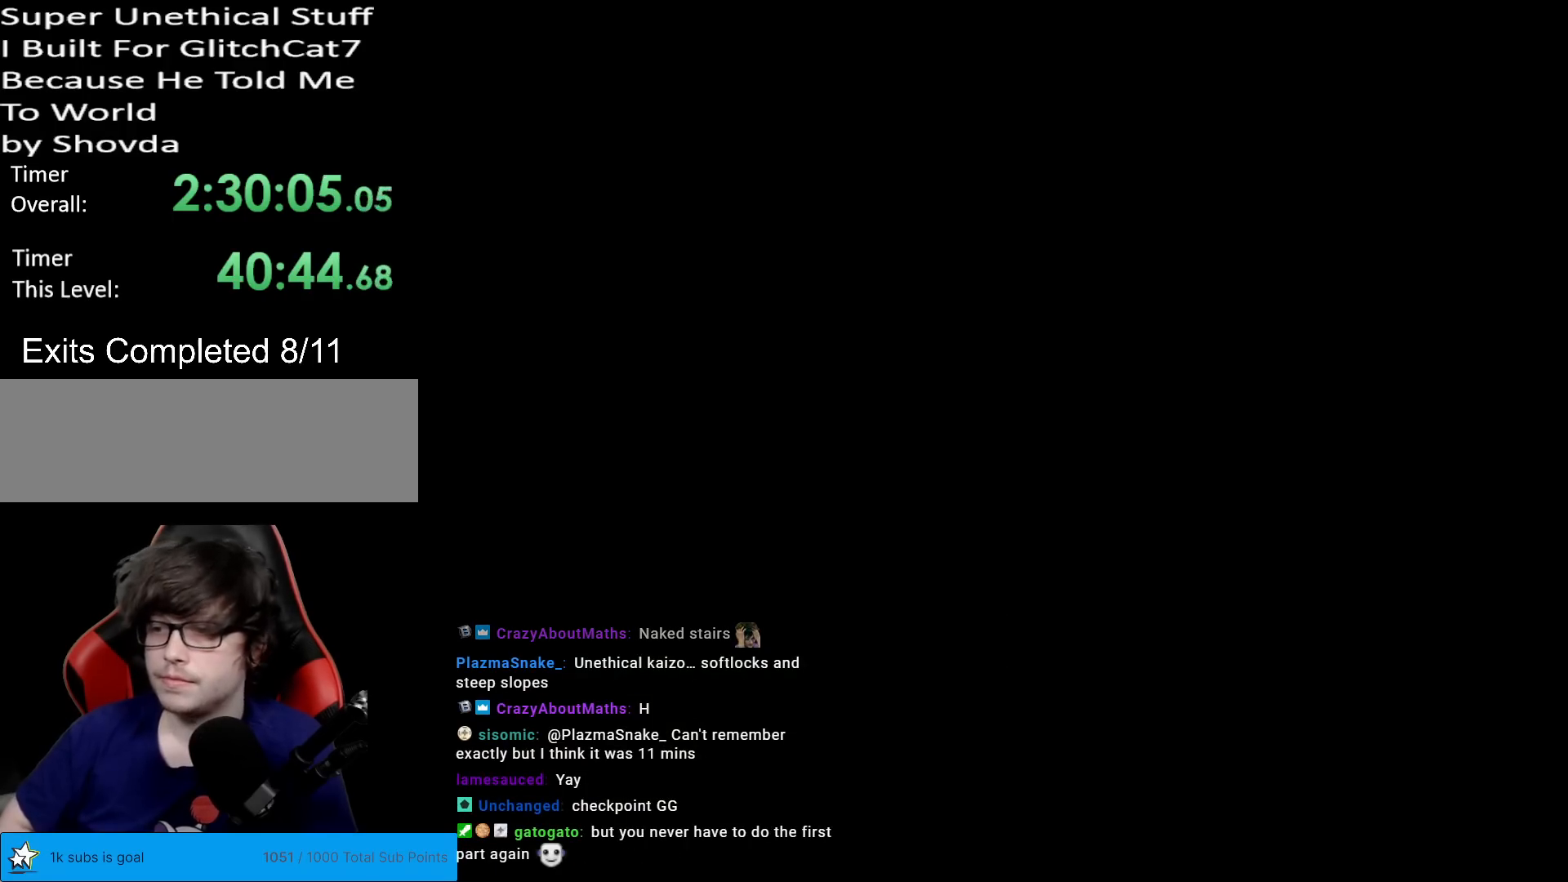
{"buttons": ["X"], "events": []}
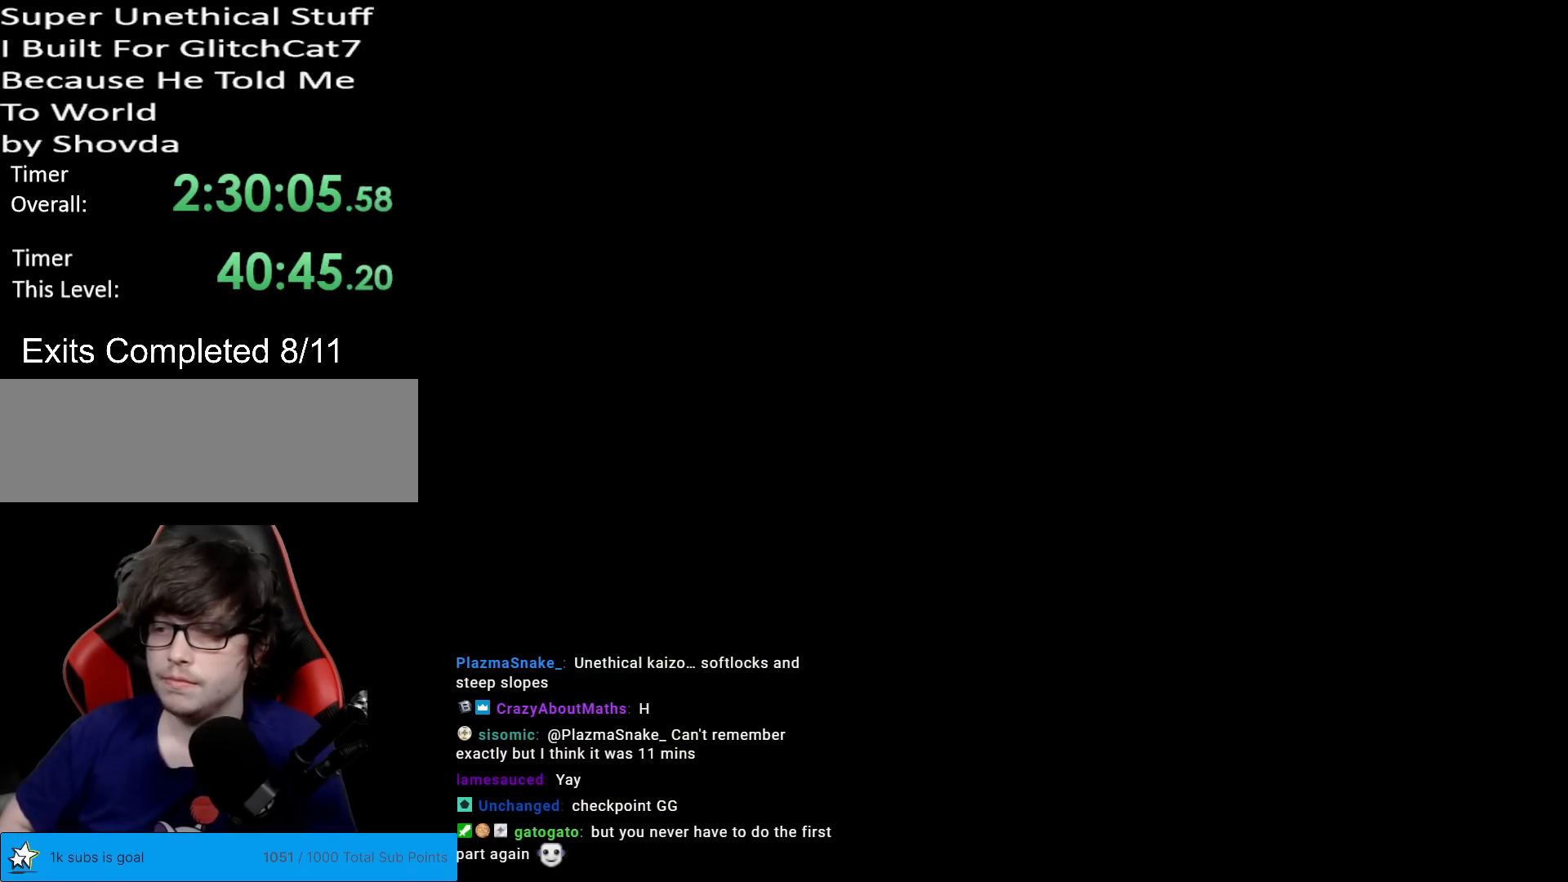
{"buttons": ["X"], "events": []}
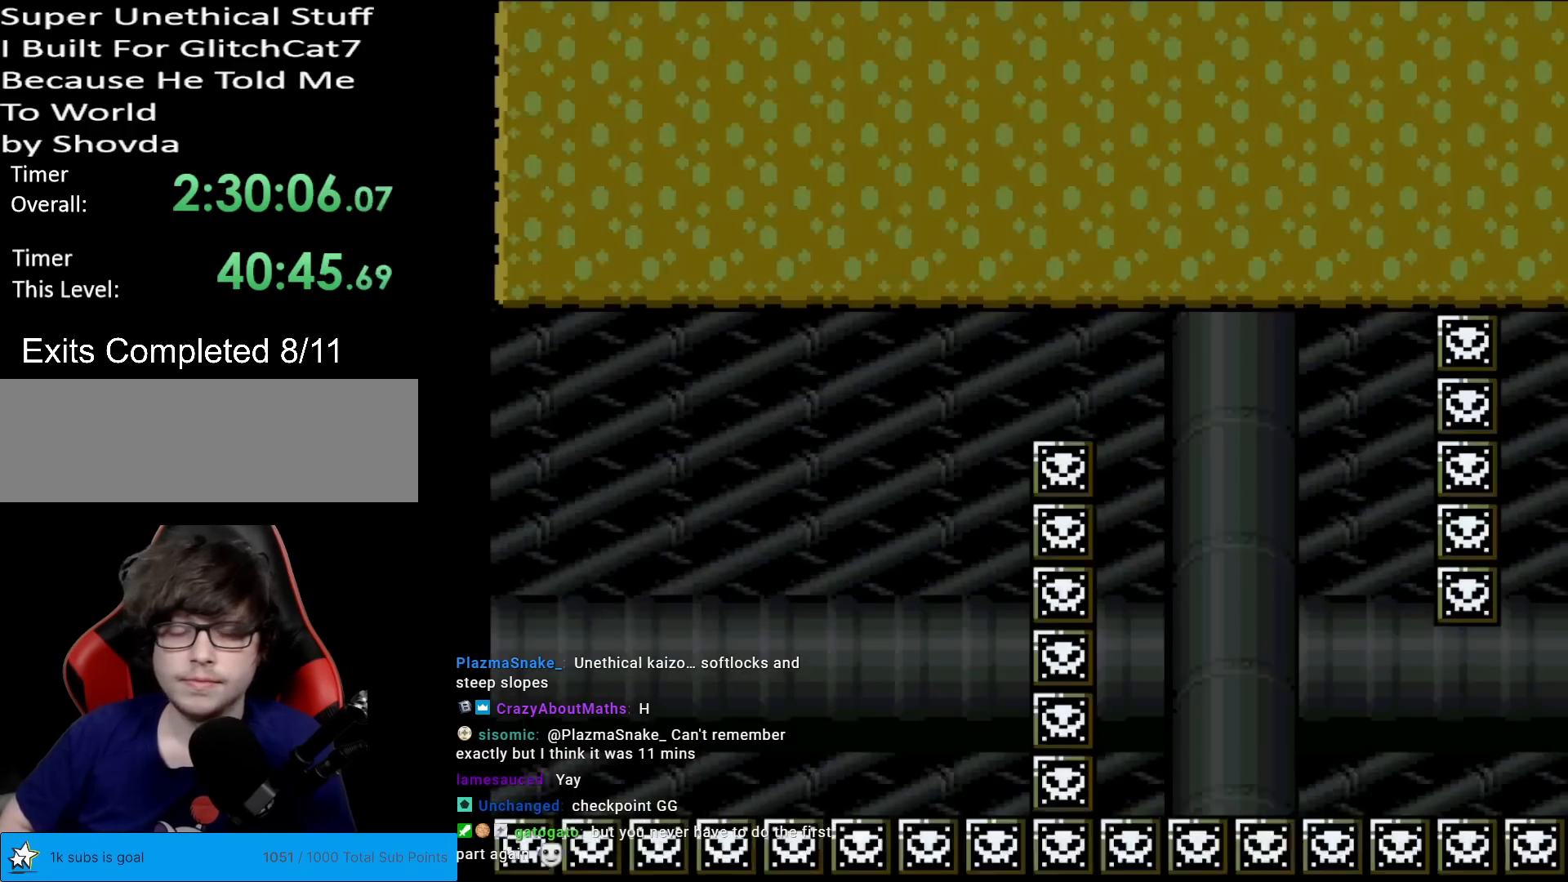
{"buttons": ["X"], "events": []}
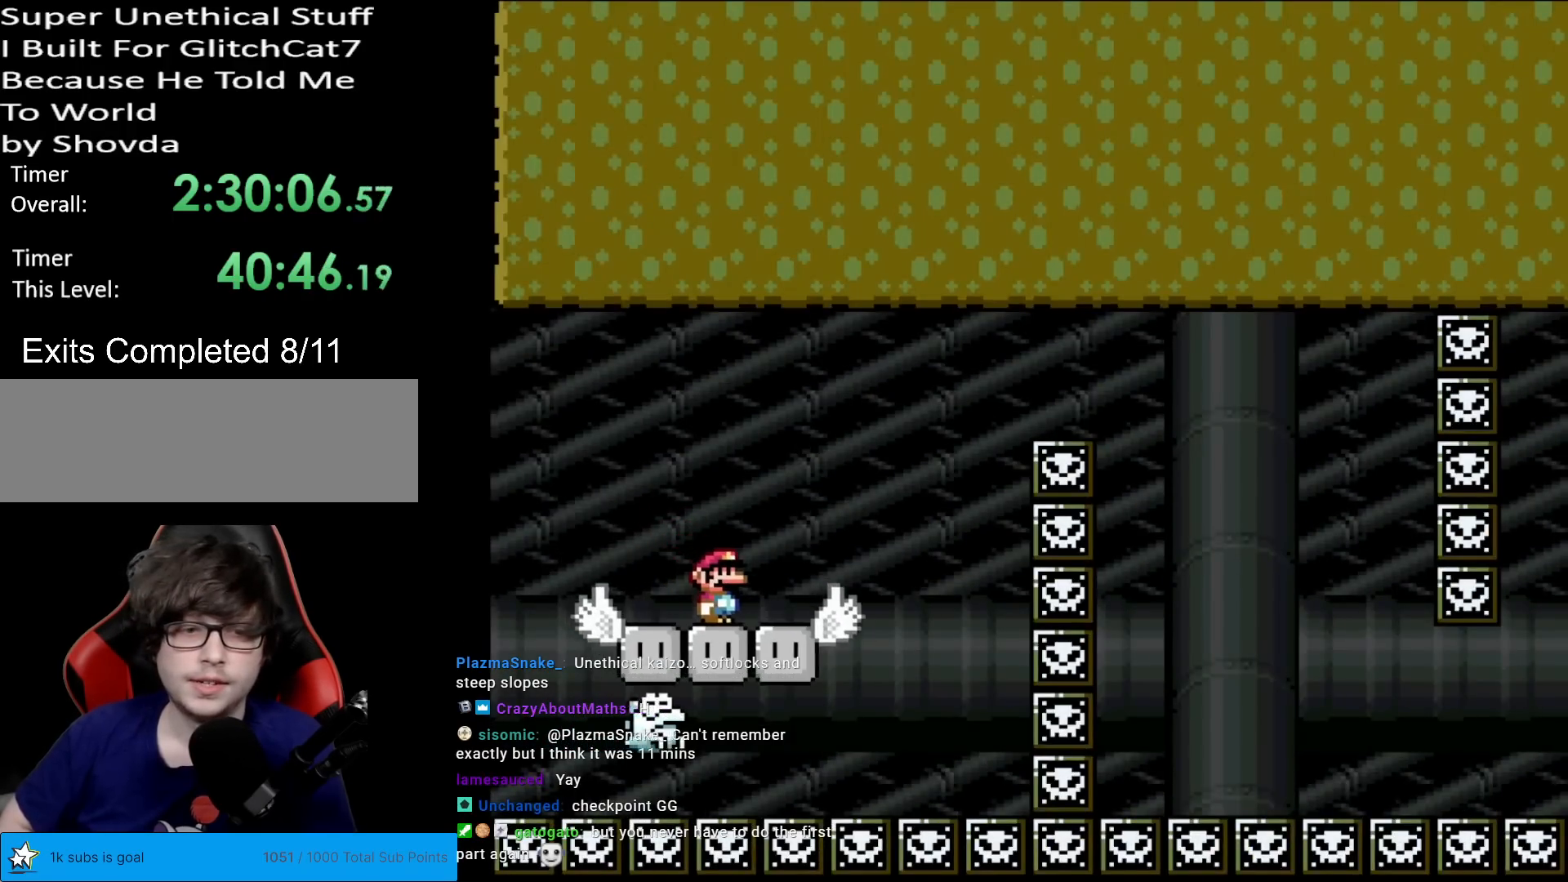
{"buttons": ["A", "X"], "events": [[317, "A", "down"]]}
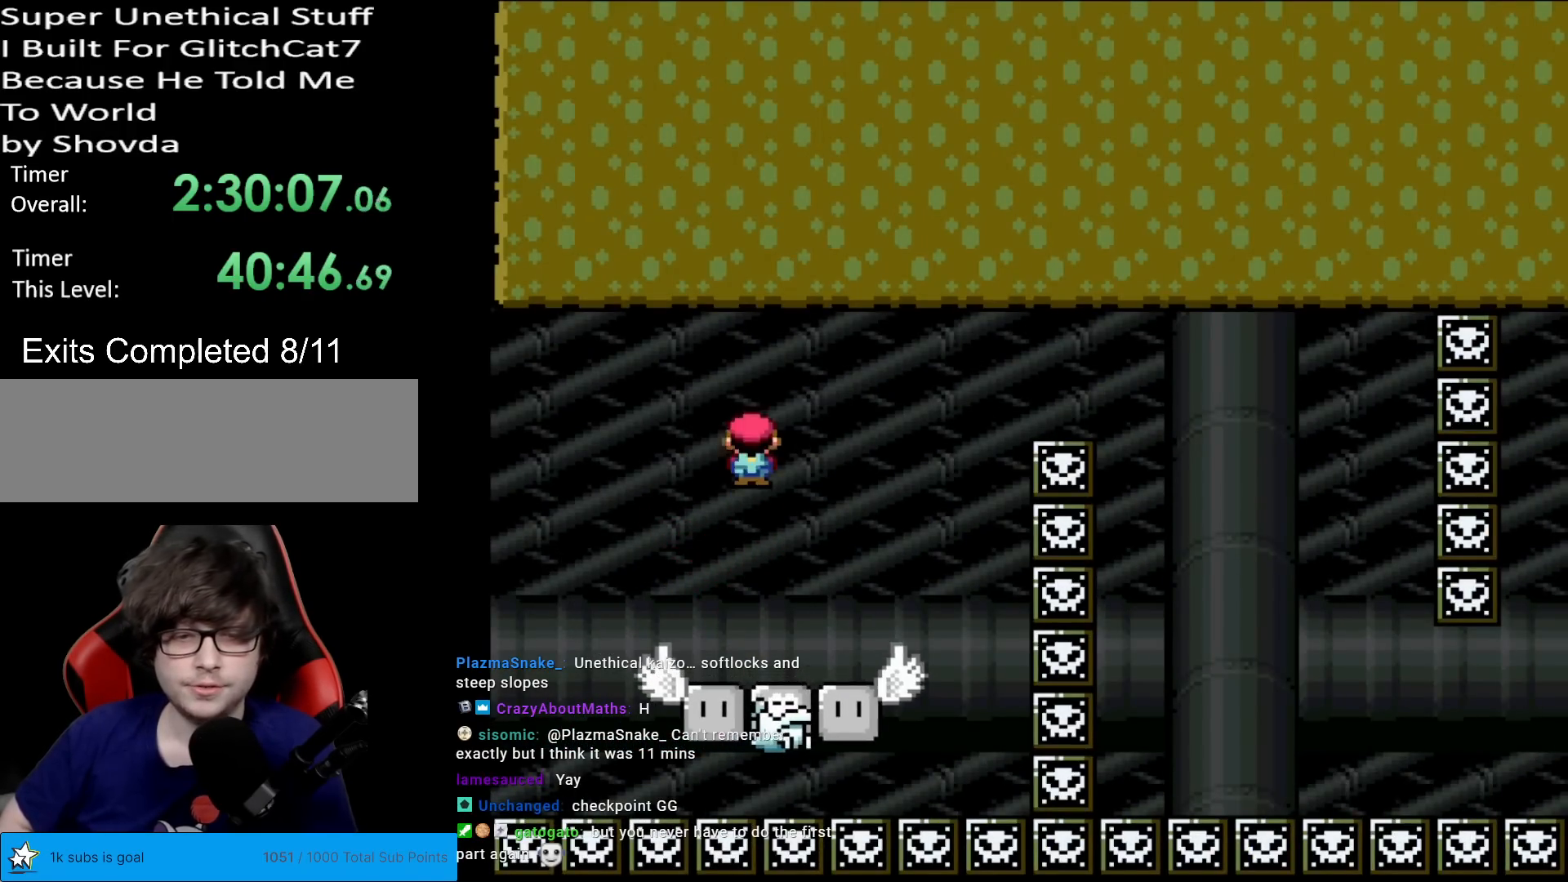
{"buttons": ["A", "X", "DPAD_LEFT"], "events": [[33, "A", "up"], [83, "DPAD_RIGHT", "down"], [300, "A", "down"], [483, "DPAD_LEFT", "down"], [483, "DPAD_RIGHT", "up"]]}
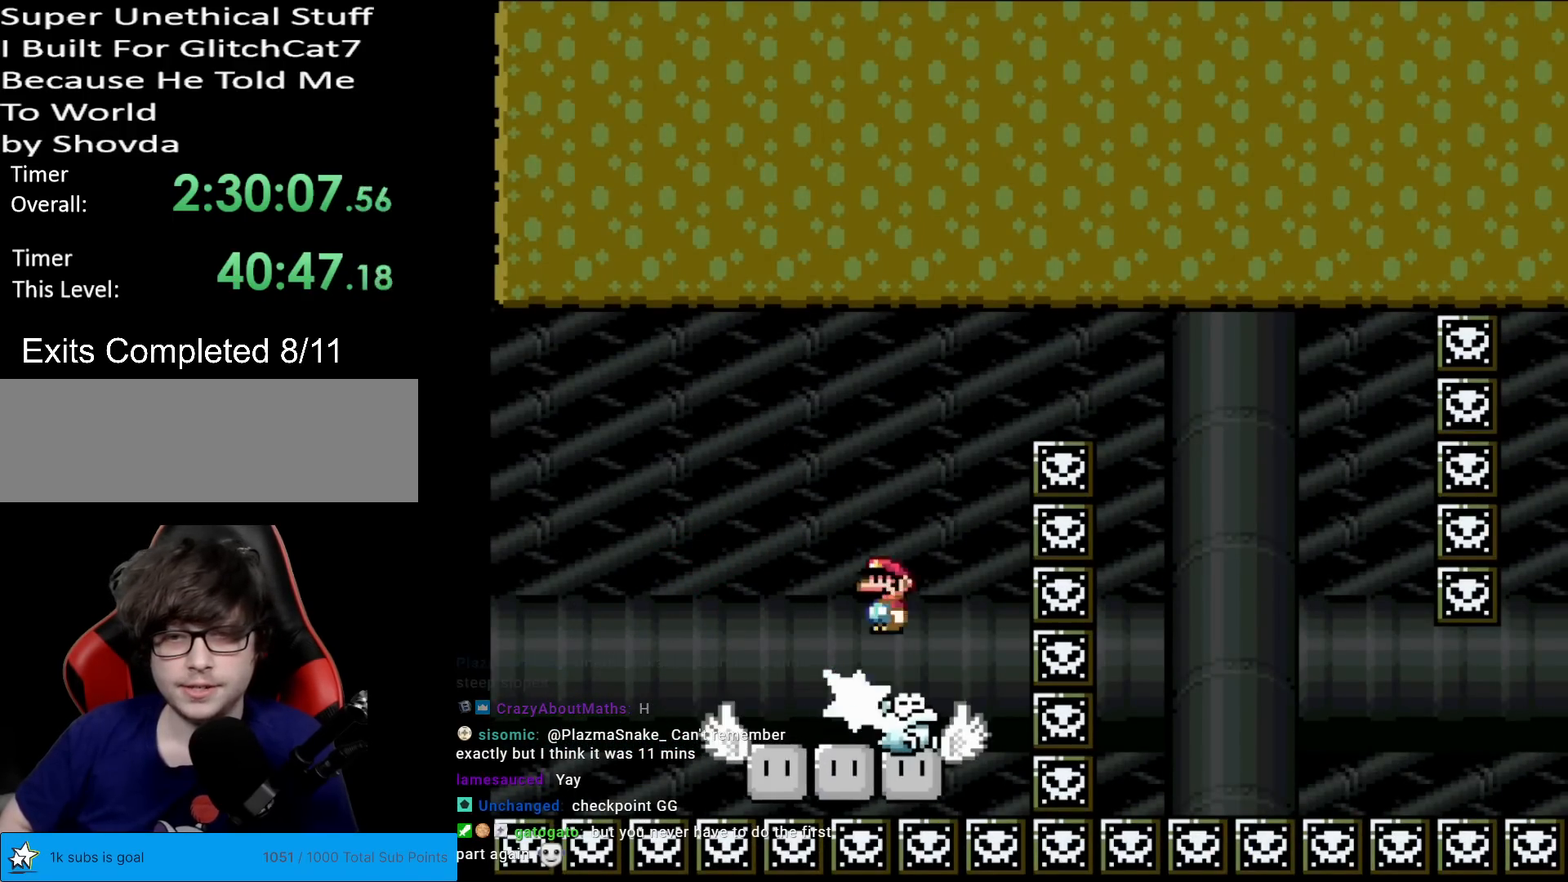
{"buttons": ["A", "X", "DPAD_RIGHT"], "events": [[50, "DPAD_LEFT", "up"], [67, "DPAD_RIGHT", "down"]]}
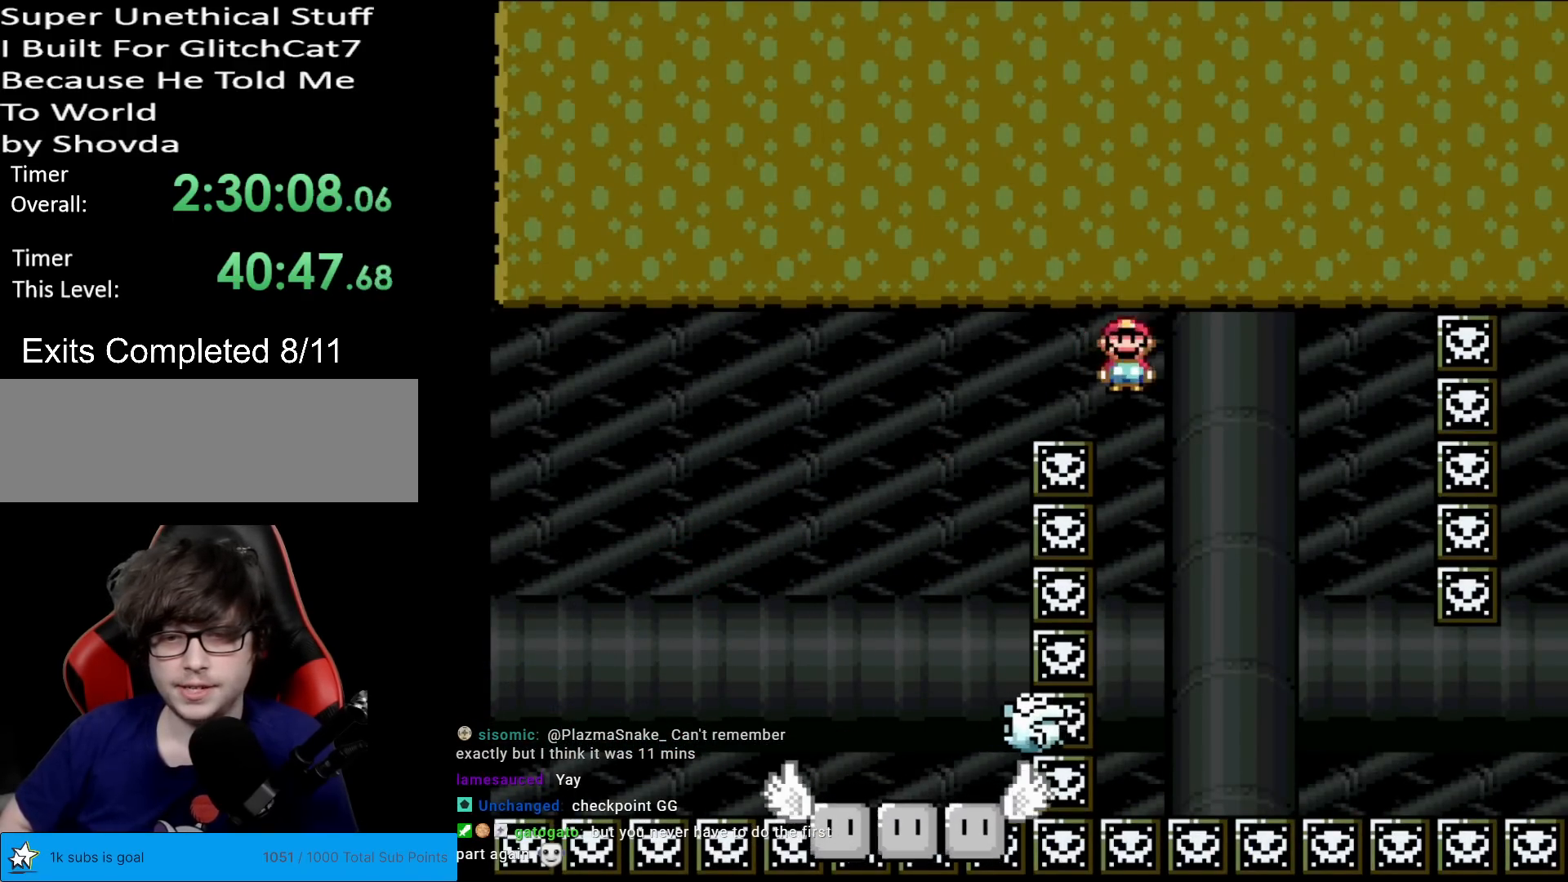
{"buttons": ["A", "X"], "events": [[51, "DPAD_RIGHT", "up"], [51, "DPAD_UP", "down"], [67, "DPAD_LEFT", "down"], [67, "DPAD_UP", "up"], [251, "DPAD_LEFT", "up"], [351, "DPAD_RIGHT", "down"], [468, "DPAD_RIGHT", "up"]]}
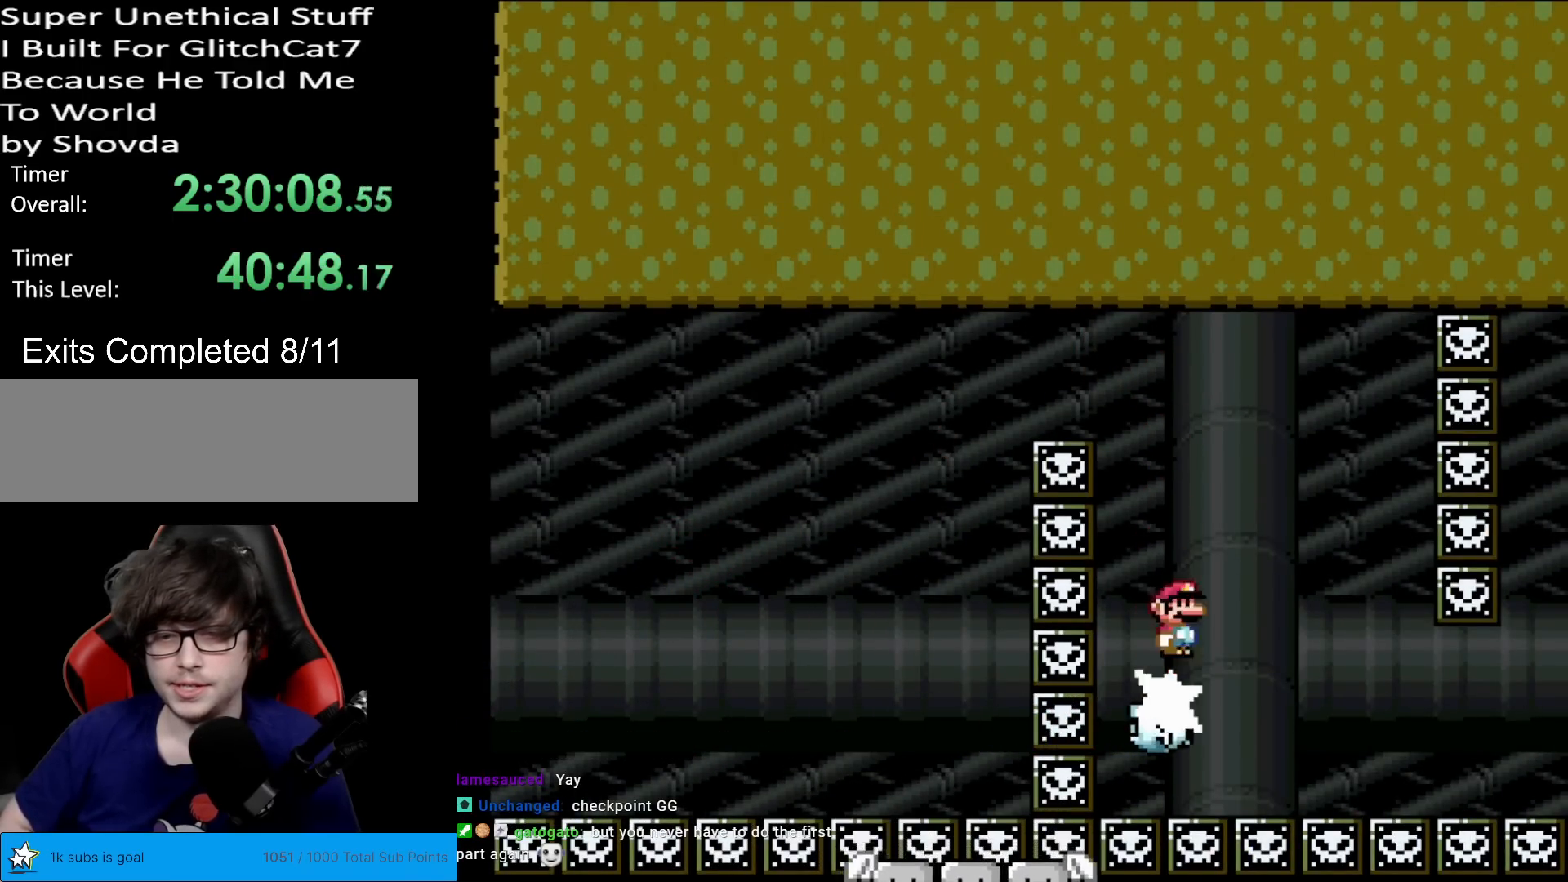
{"buttons": ["X"], "events": [[234, "A", "up"], [250, "DPAD_RIGHT", "down"], [467, "DPAD_RIGHT", "up"]]}
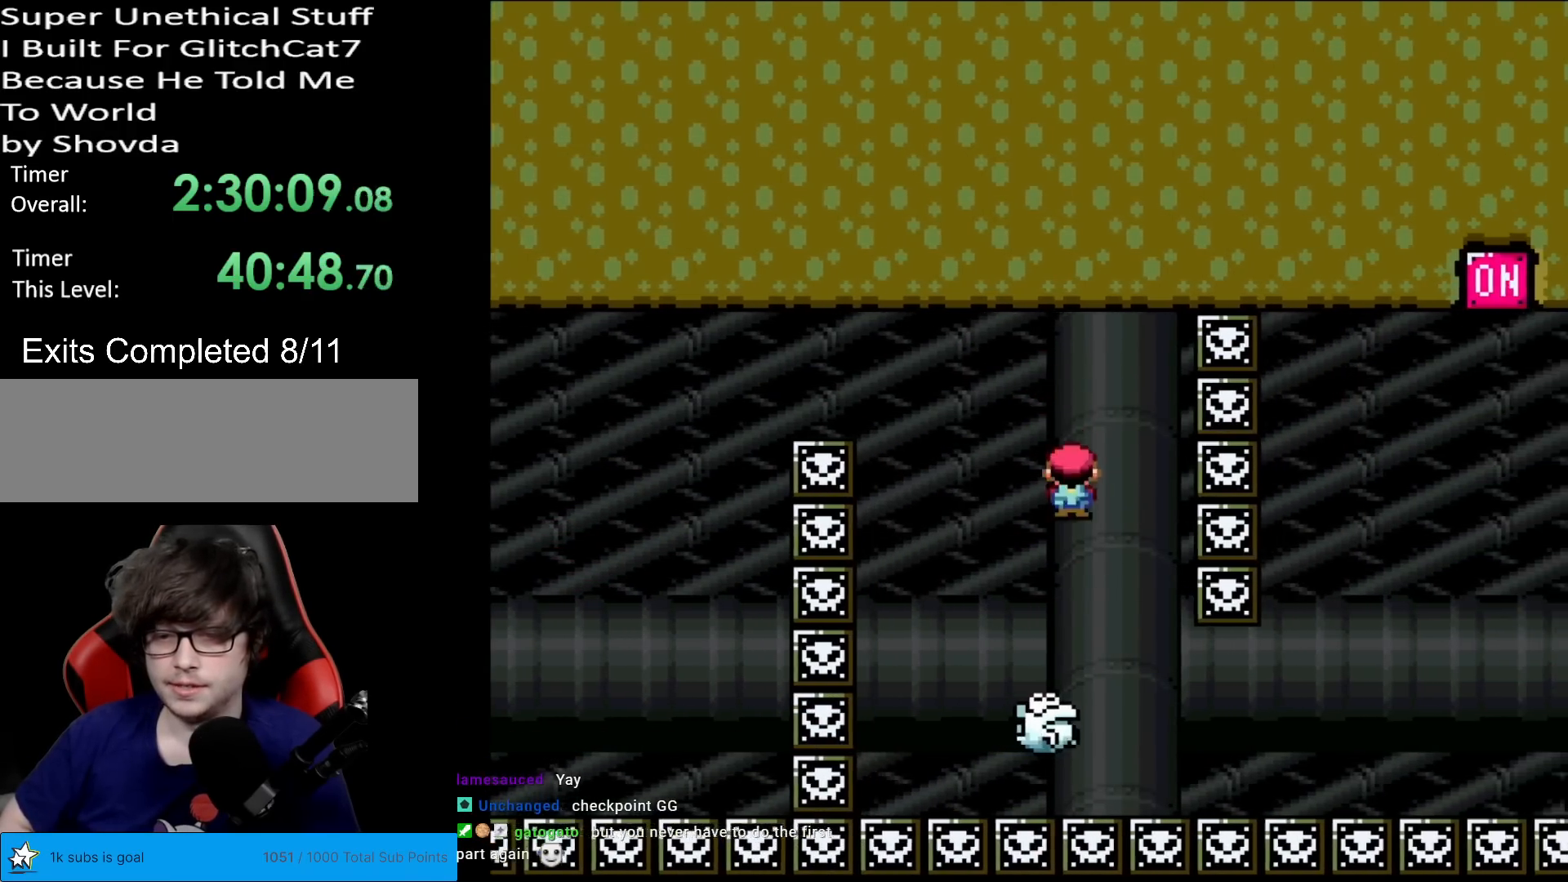
{"buttons": ["A", "X", "DPAD_LEFT"], "events": [[50, "DPAD_LEFT", "down"], [133, "DPAD_LEFT", "up"], [266, "DPAD_RIGHT", "down"], [433, "DPAD_RIGHT", "up"], [467, "A", "down"], [467, "DPAD_LEFT", "down"]]}
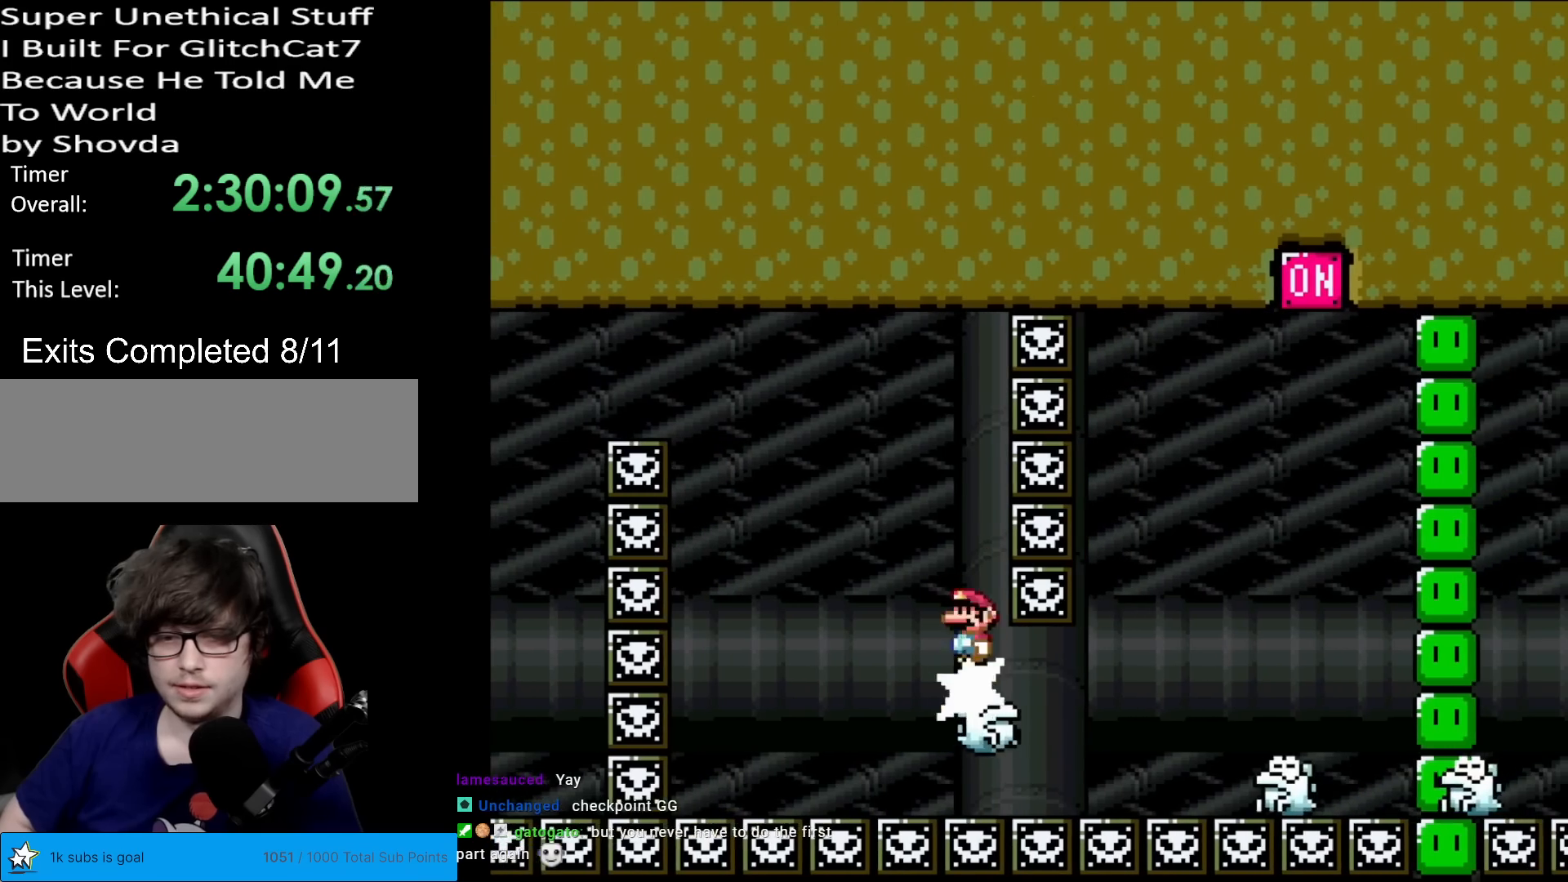
{"buttons": ["X", "DPAD_RIGHT"], "events": [[217, "DPAD_LEFT", "up"], [350, "A", "up"], [350, "DPAD_RIGHT", "down"]]}
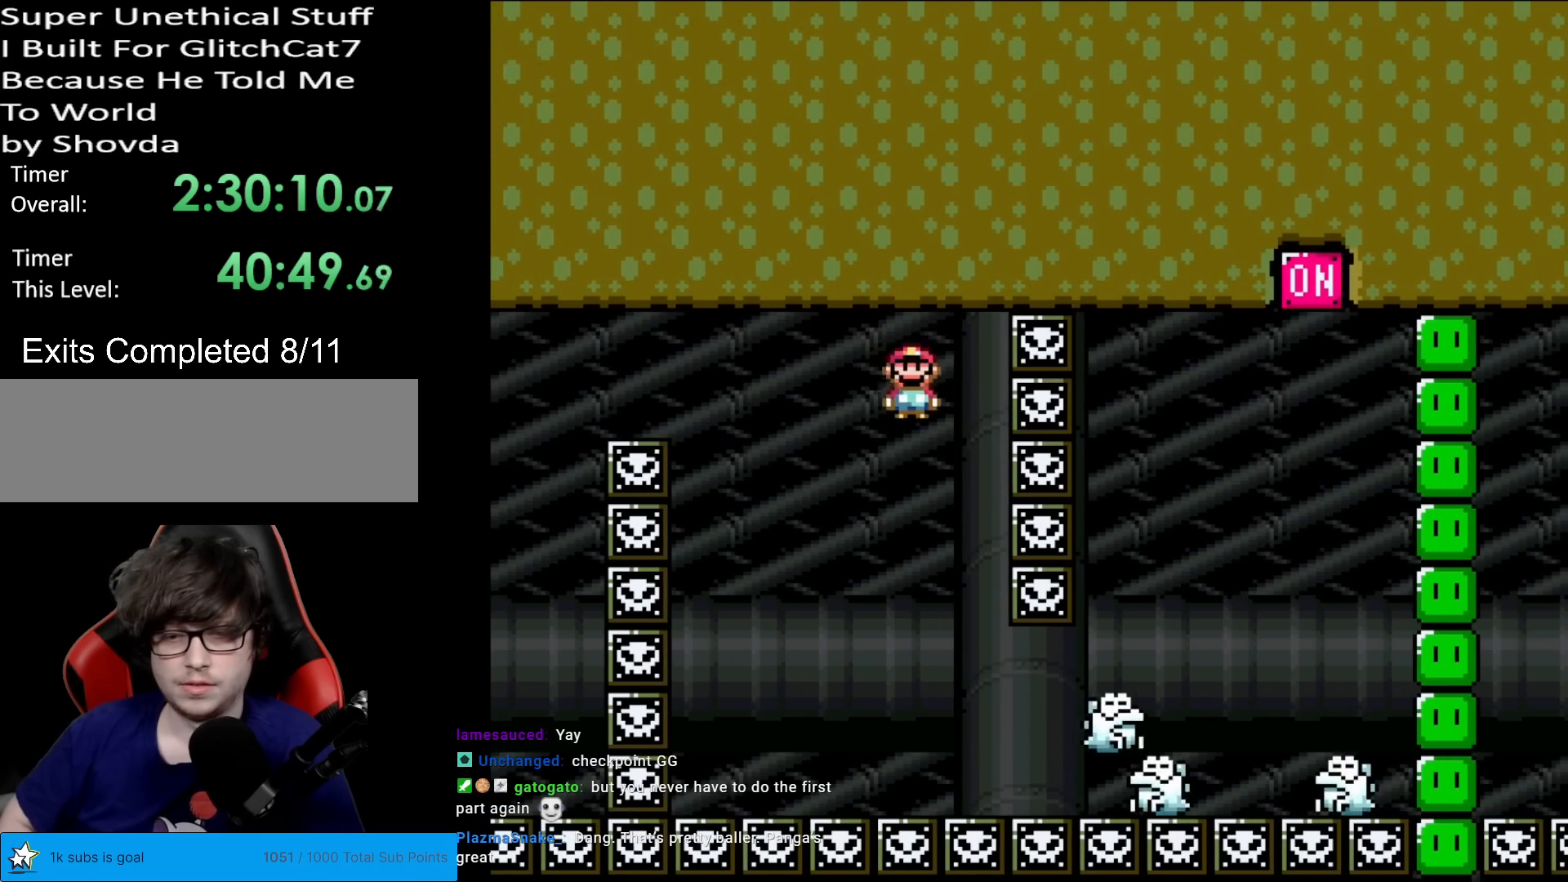
{"buttons": ["X"], "events": [[33, "DPAD_RIGHT", "up"], [100, "DPAD_RIGHT", "down"], [216, "DPAD_RIGHT", "up"], [250, "DPAD_RIGHT", "down"], [450, "DPAD_RIGHT", "up"]]}
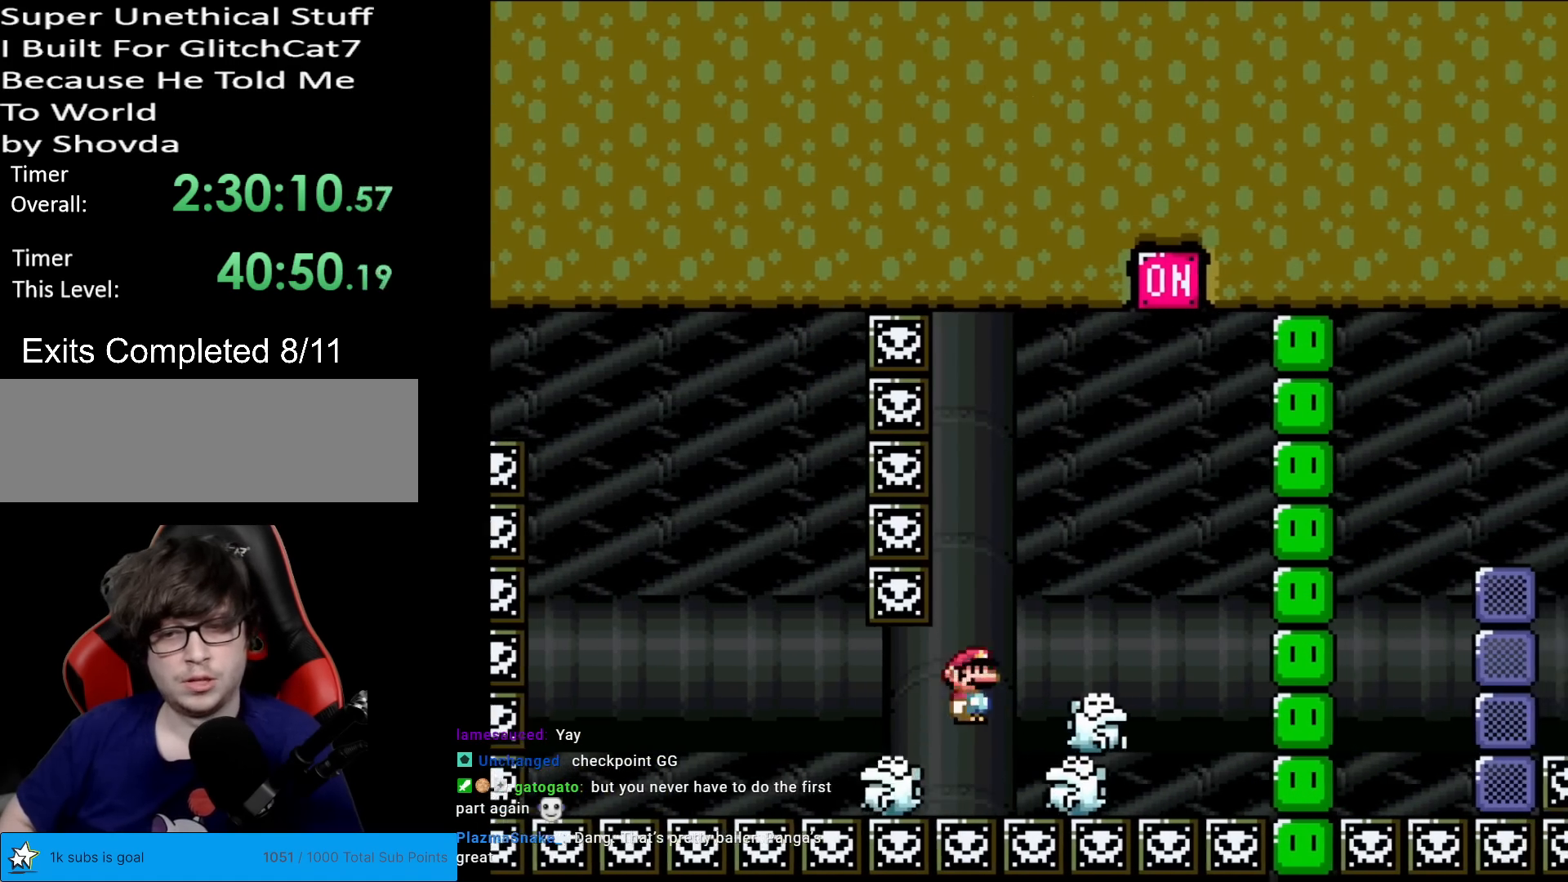
{"buttons": ["X"], "events": [[117, "A", "down"], [367, "A", "up"]]}
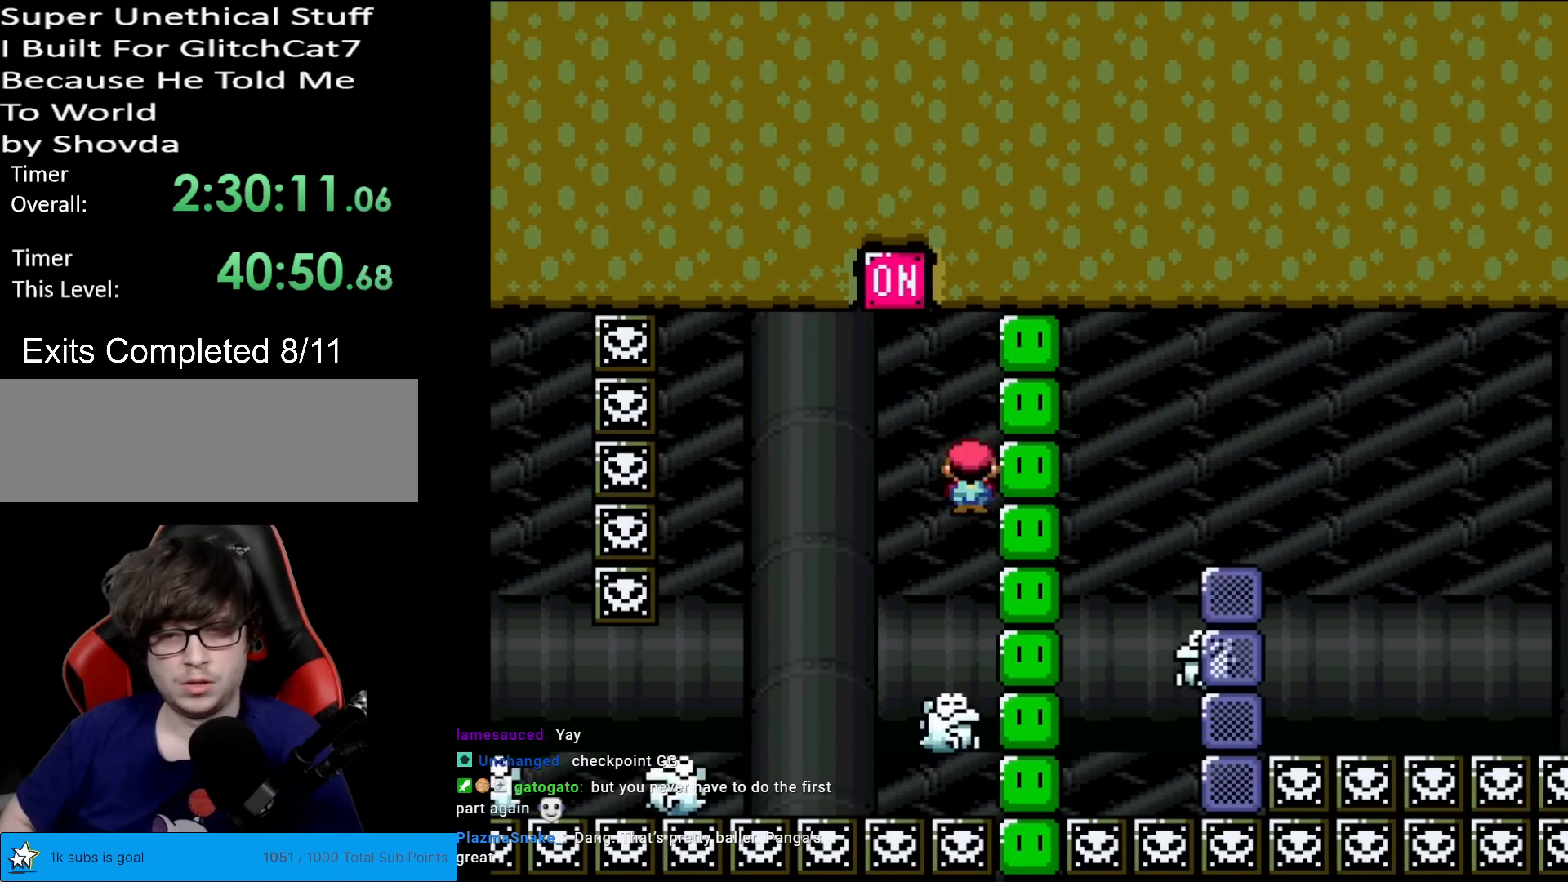
{"buttons": ["A", "X", "DPAD_LEFT"], "events": [[233, "A", "down"], [383, "DPAD_LEFT", "down"]]}
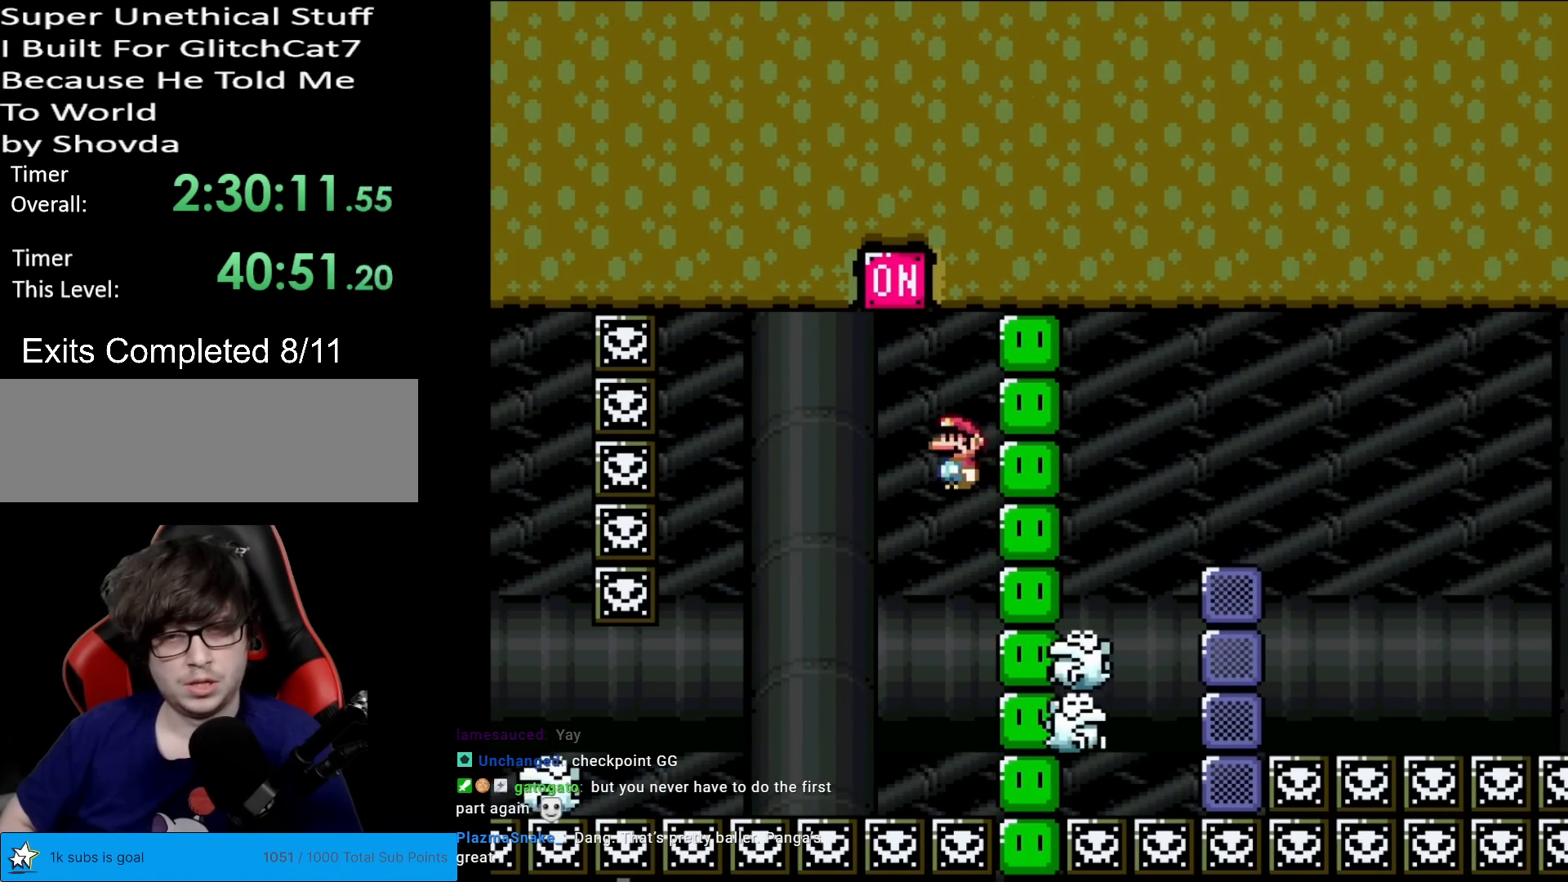
{"buttons": ["X"], "events": [[167, "DPAD_LEFT", "up"], [217, "DPAD_RIGHT", "down"], [334, "DPAD_RIGHT", "up"], [367, "A", "up"]]}
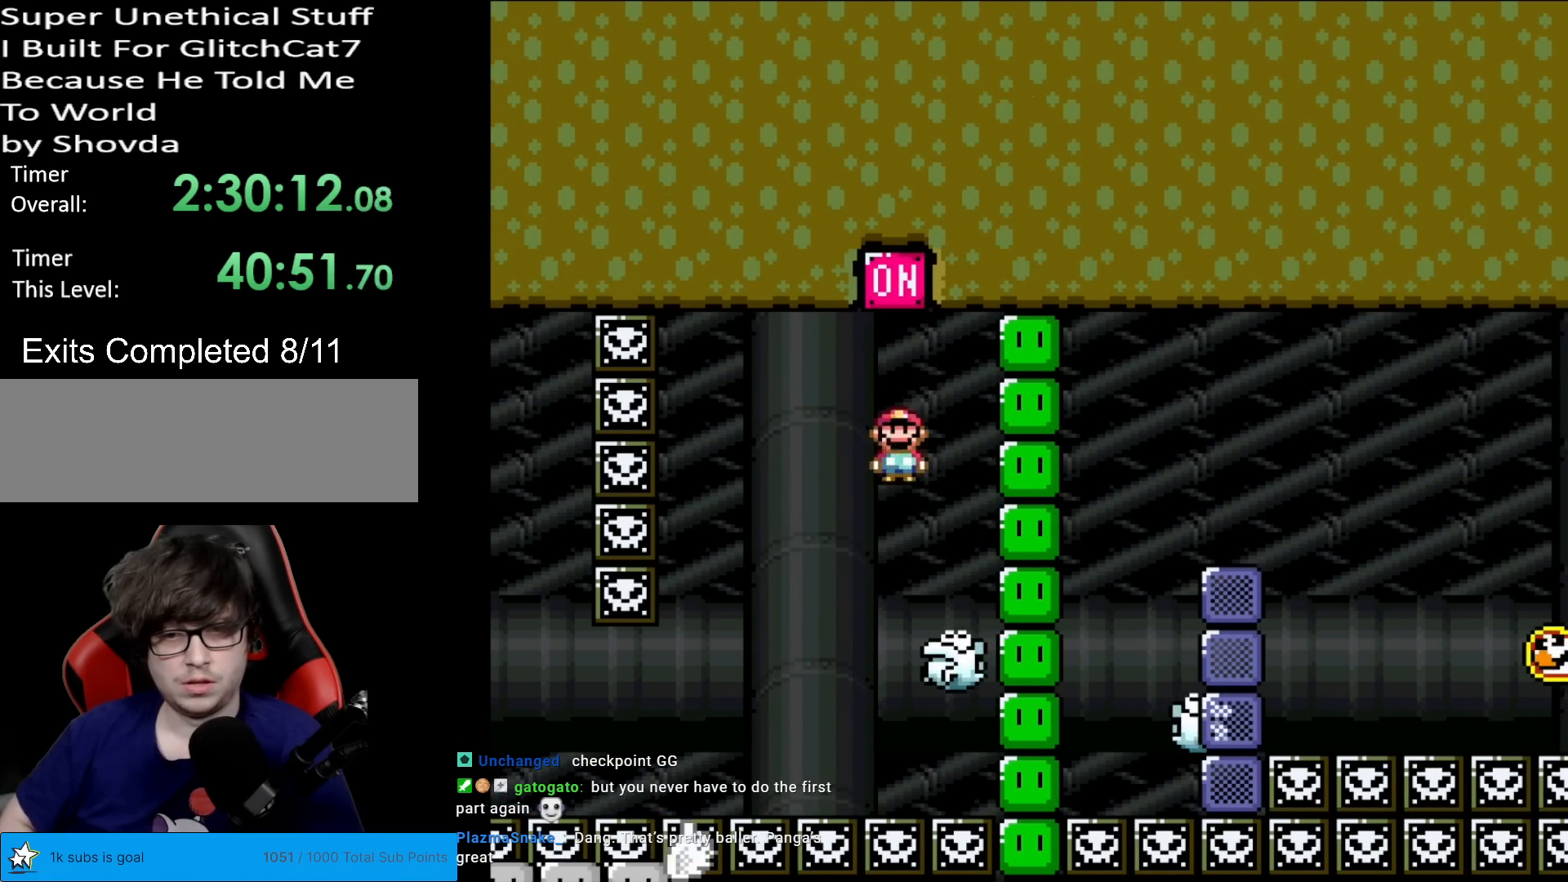
{"buttons": ["A", "X", "DPAD_LEFT"], "events": [[17, "DPAD_LEFT", "down"], [117, "A", "down"], [117, "DPAD_LEFT", "up"], [117, "DPAD_RIGHT", "down"], [284, "DPAD_RIGHT", "up"], [301, "DPAD_UP", "down"], [317, "DPAD_LEFT", "down"], [317, "DPAD_UP", "up"]]}
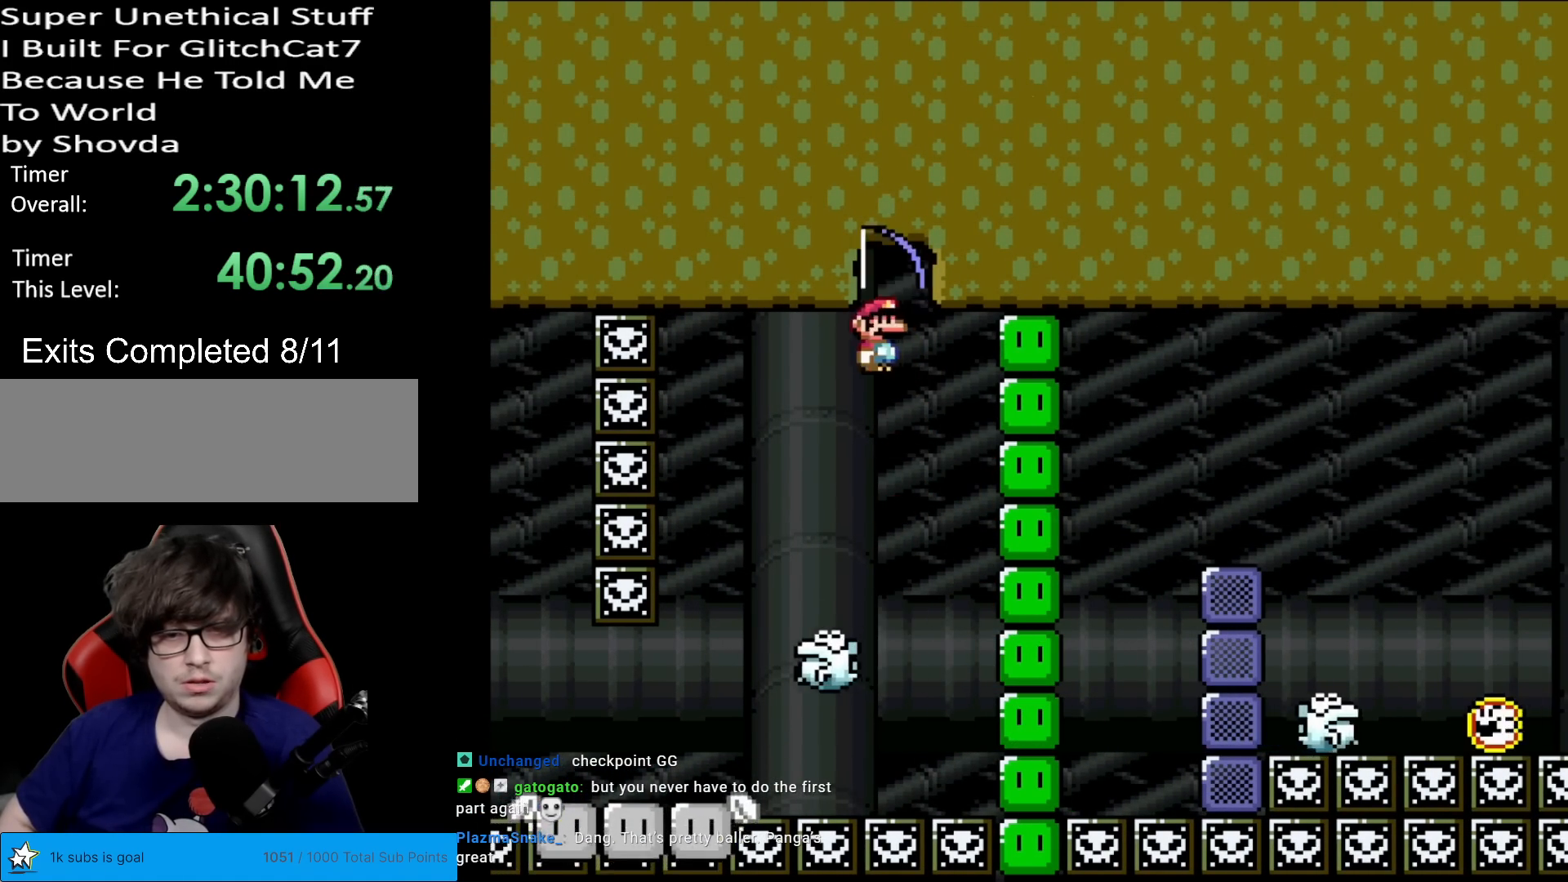
{"buttons": ["A", "X", "DPAD_LEFT"], "events": [[17, "DPAD_LEFT", "up"], [217, "DPAD_RIGHT", "down"], [317, "DPAD_RIGHT", "up"], [367, "DPAD_LEFT", "down"]]}
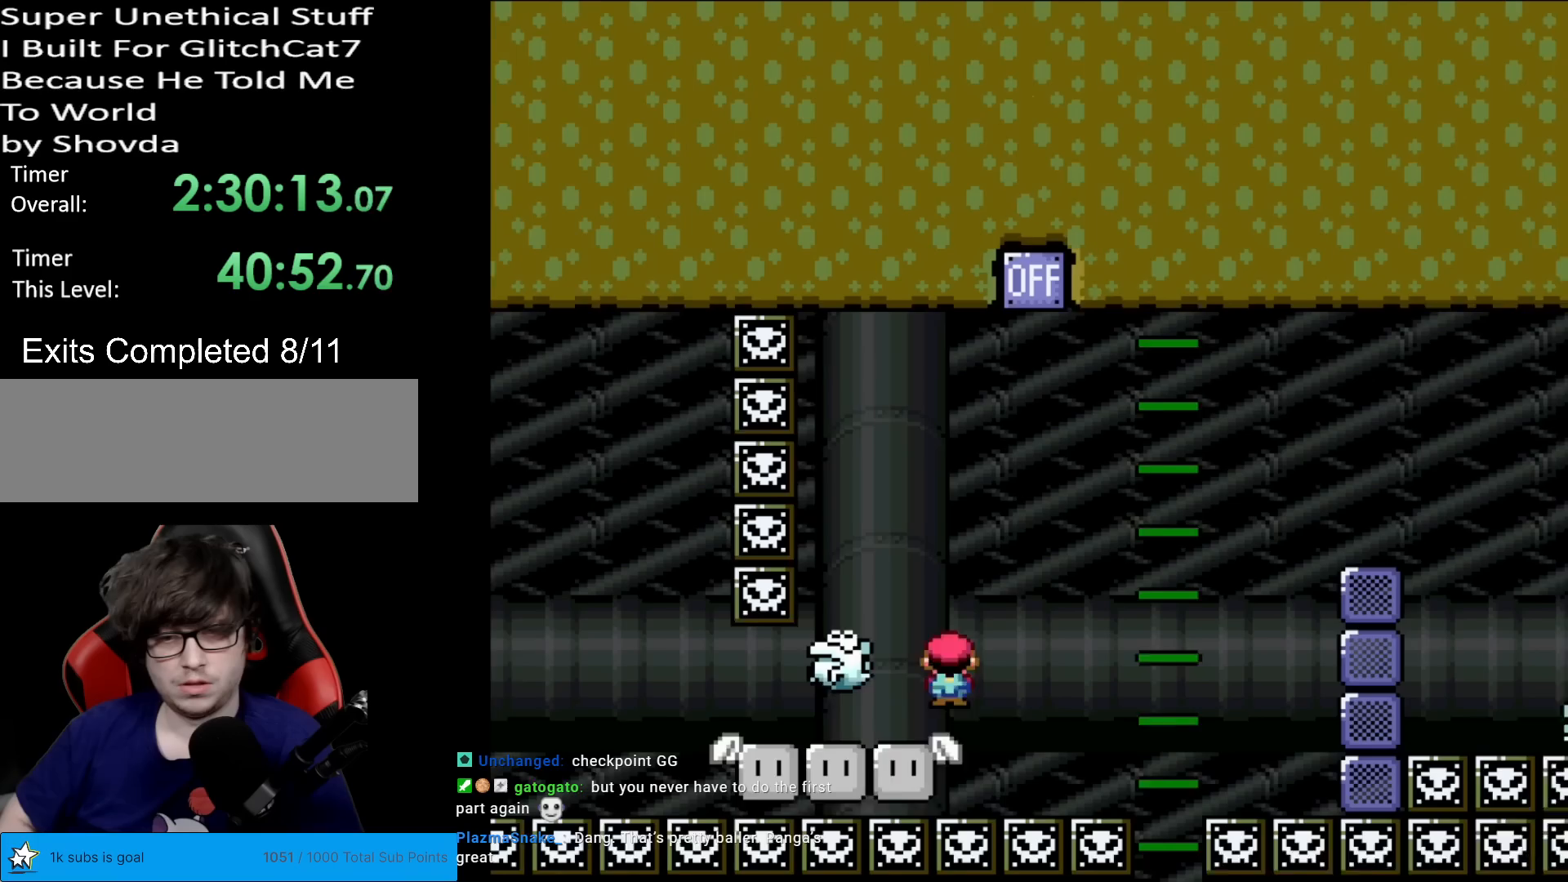
{"buttons": ["X"], "events": [[66, "A", "up"], [66, "DPAD_LEFT", "up"], [116, "DPAD_RIGHT", "down"], [216, "DPAD_RIGHT", "up"]]}
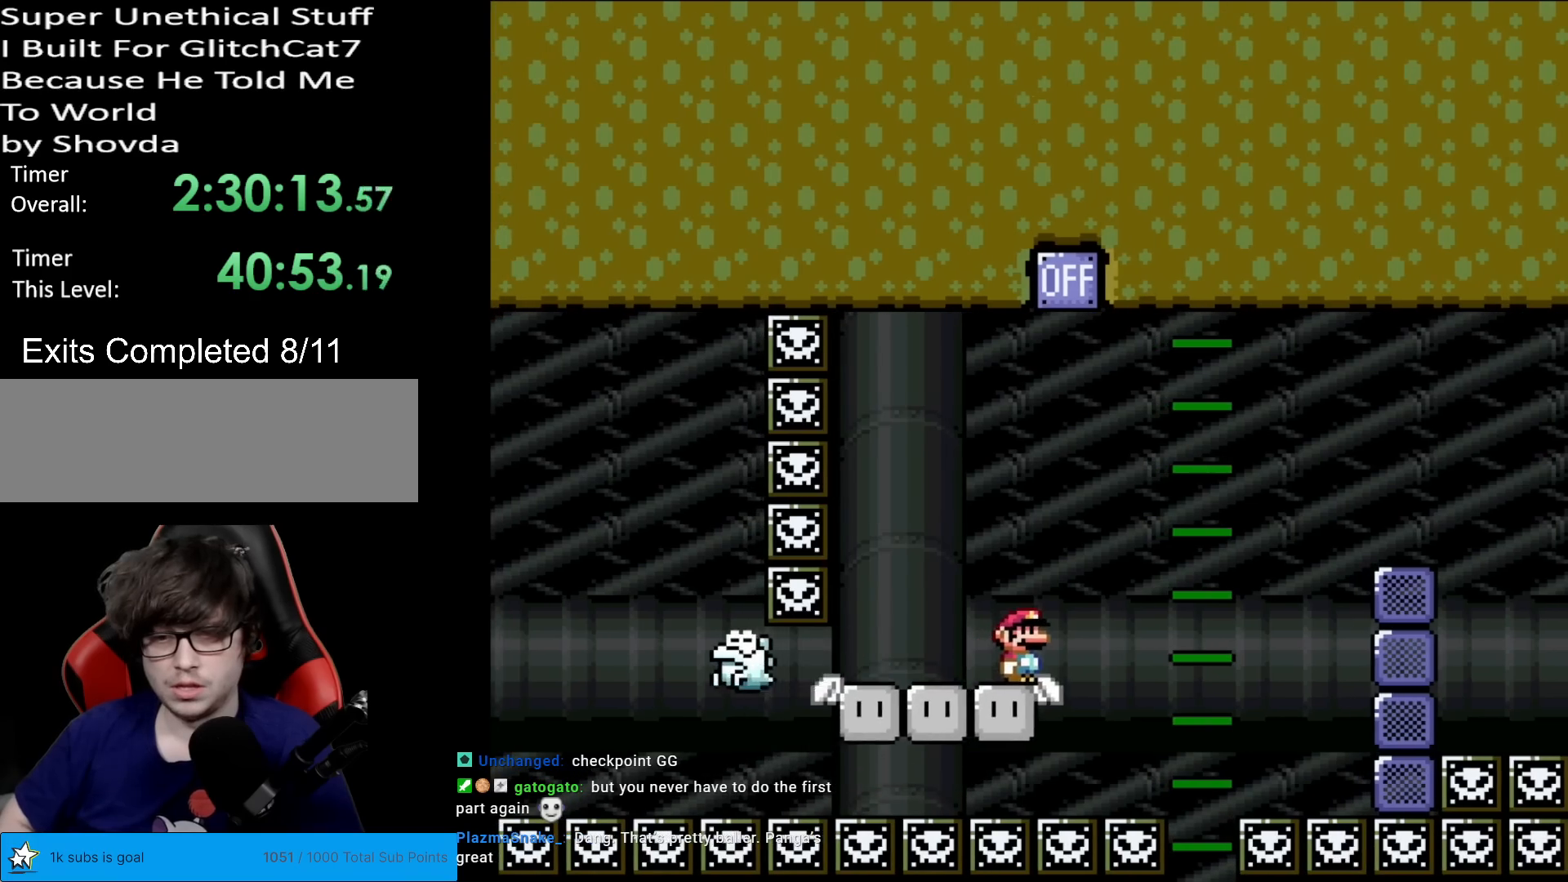
{"buttons": ["X"], "events": []}
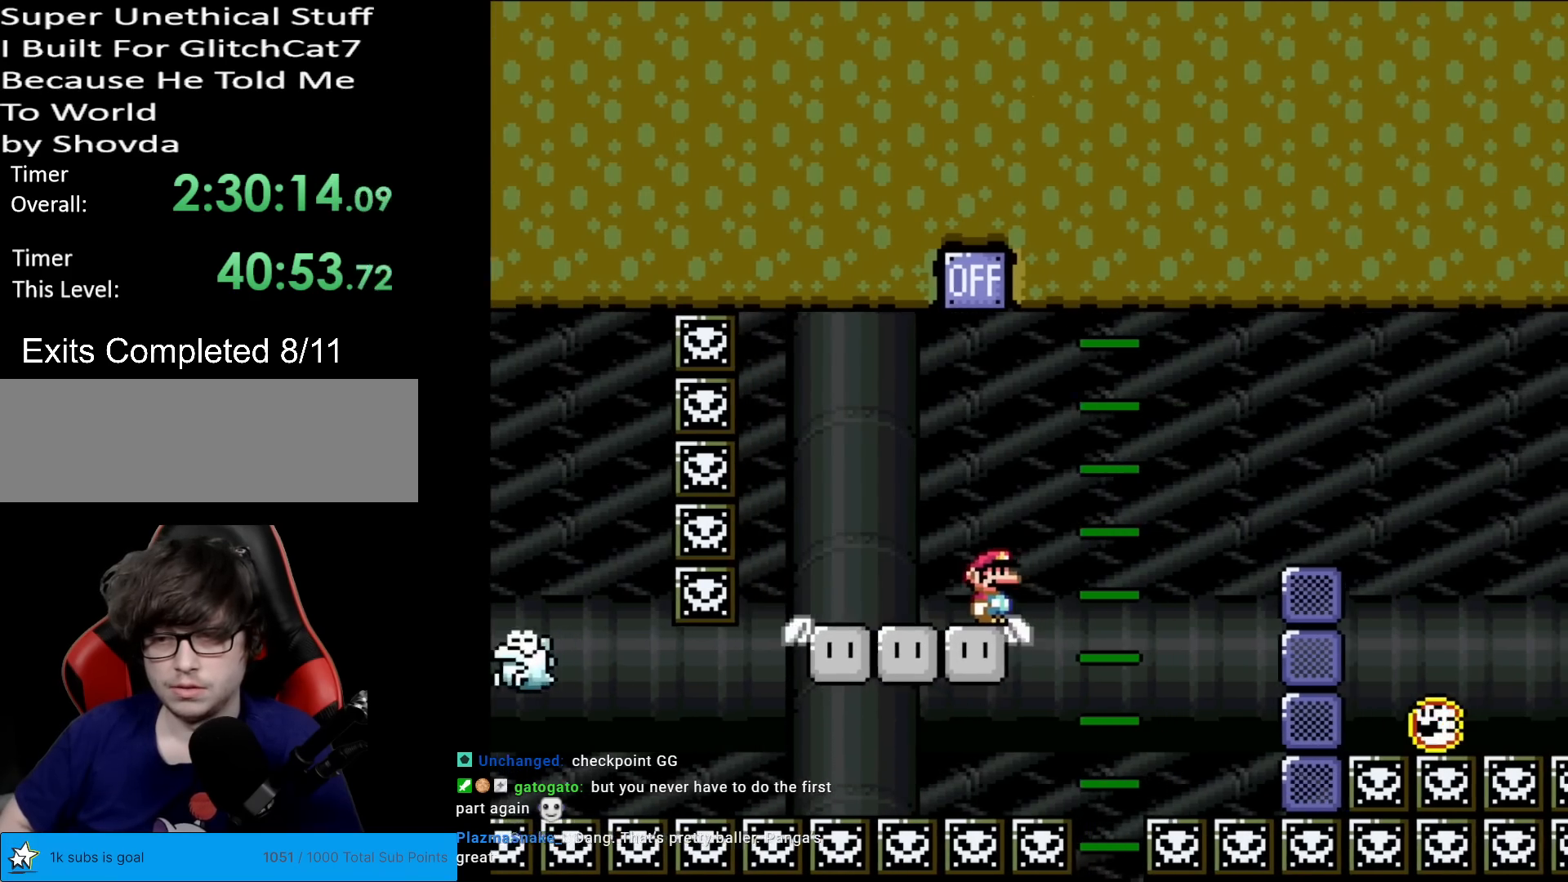
{"buttons": [], "events": [[317, "X", "up"]]}
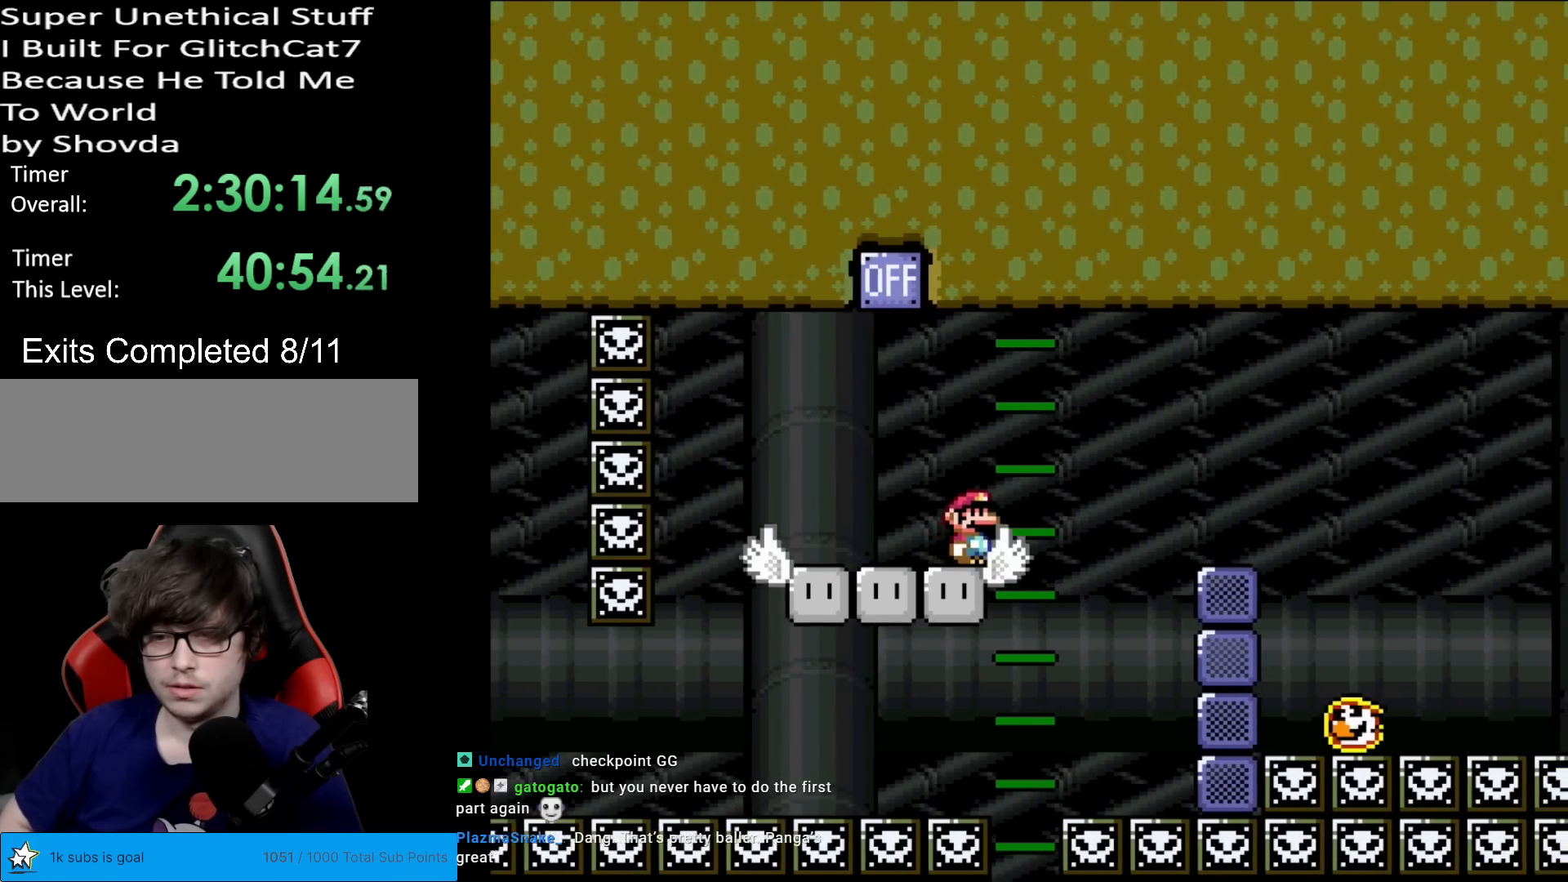
{"buttons": ["Y"], "events": [[184, "Y", "down"]]}
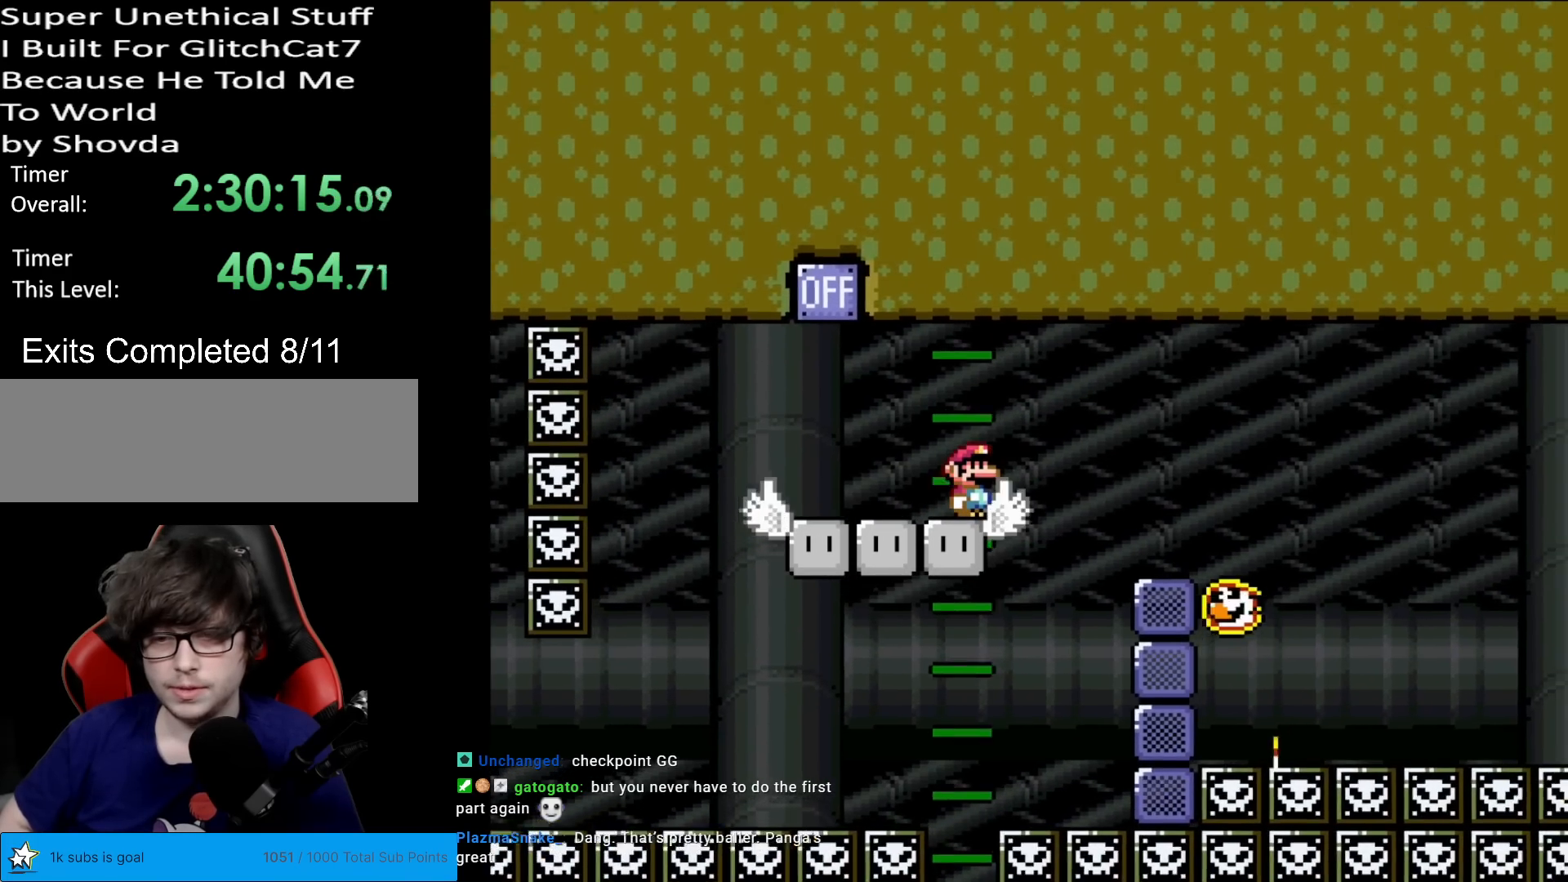
{"buttons": ["X"], "events": [[333, "Y", "up"], [383, "X", "down"]]}
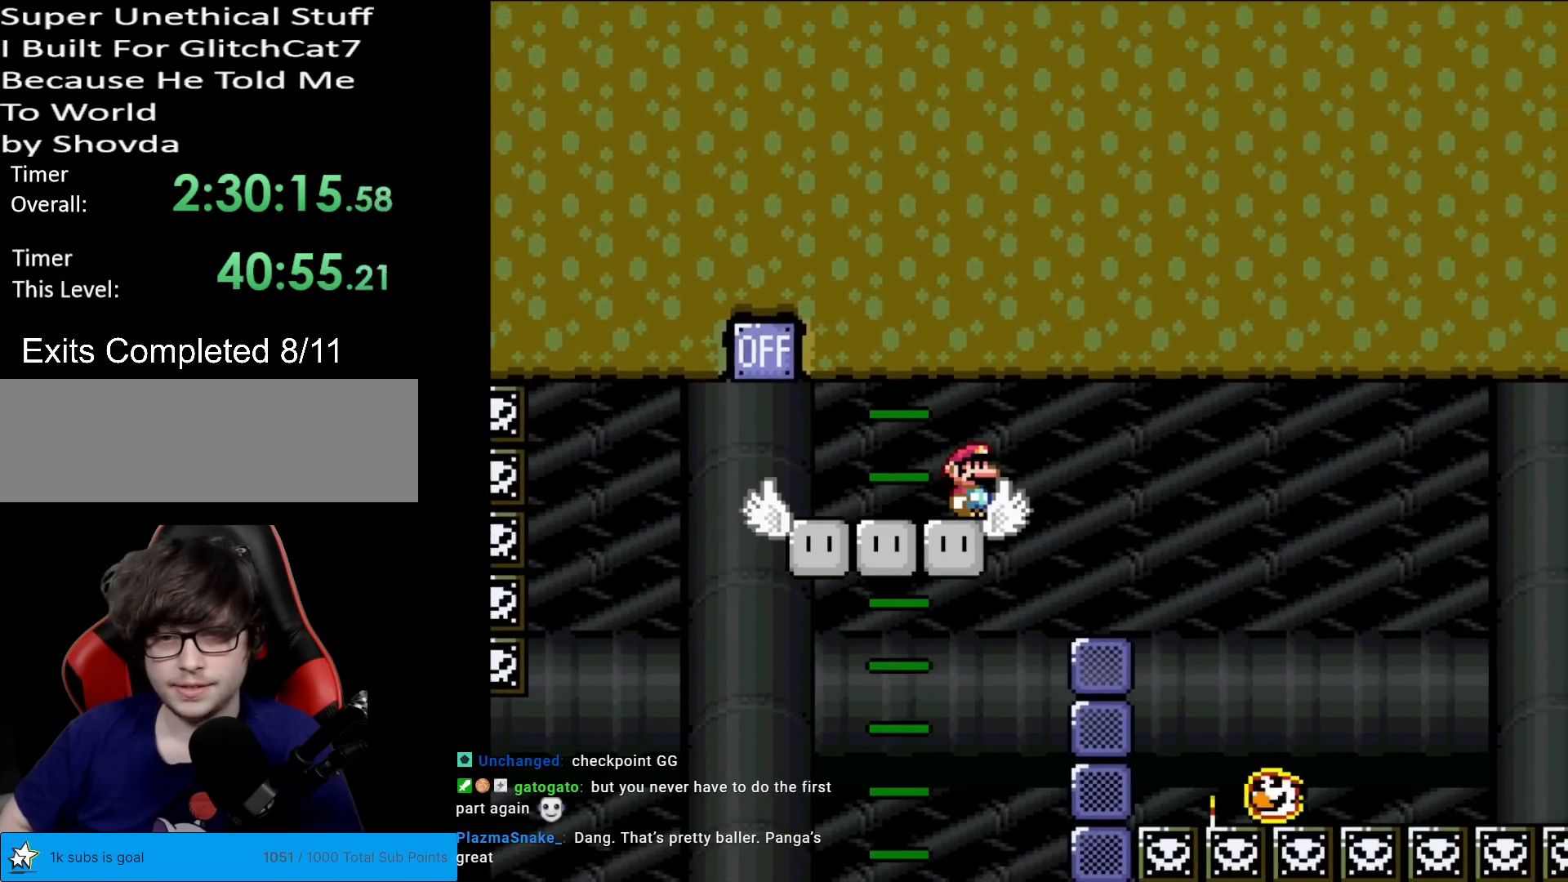
{"buttons": ["A", "X", "DPAD_RIGHT"], "events": [[217, "DPAD_RIGHT", "down"], [334, "A", "down"]]}